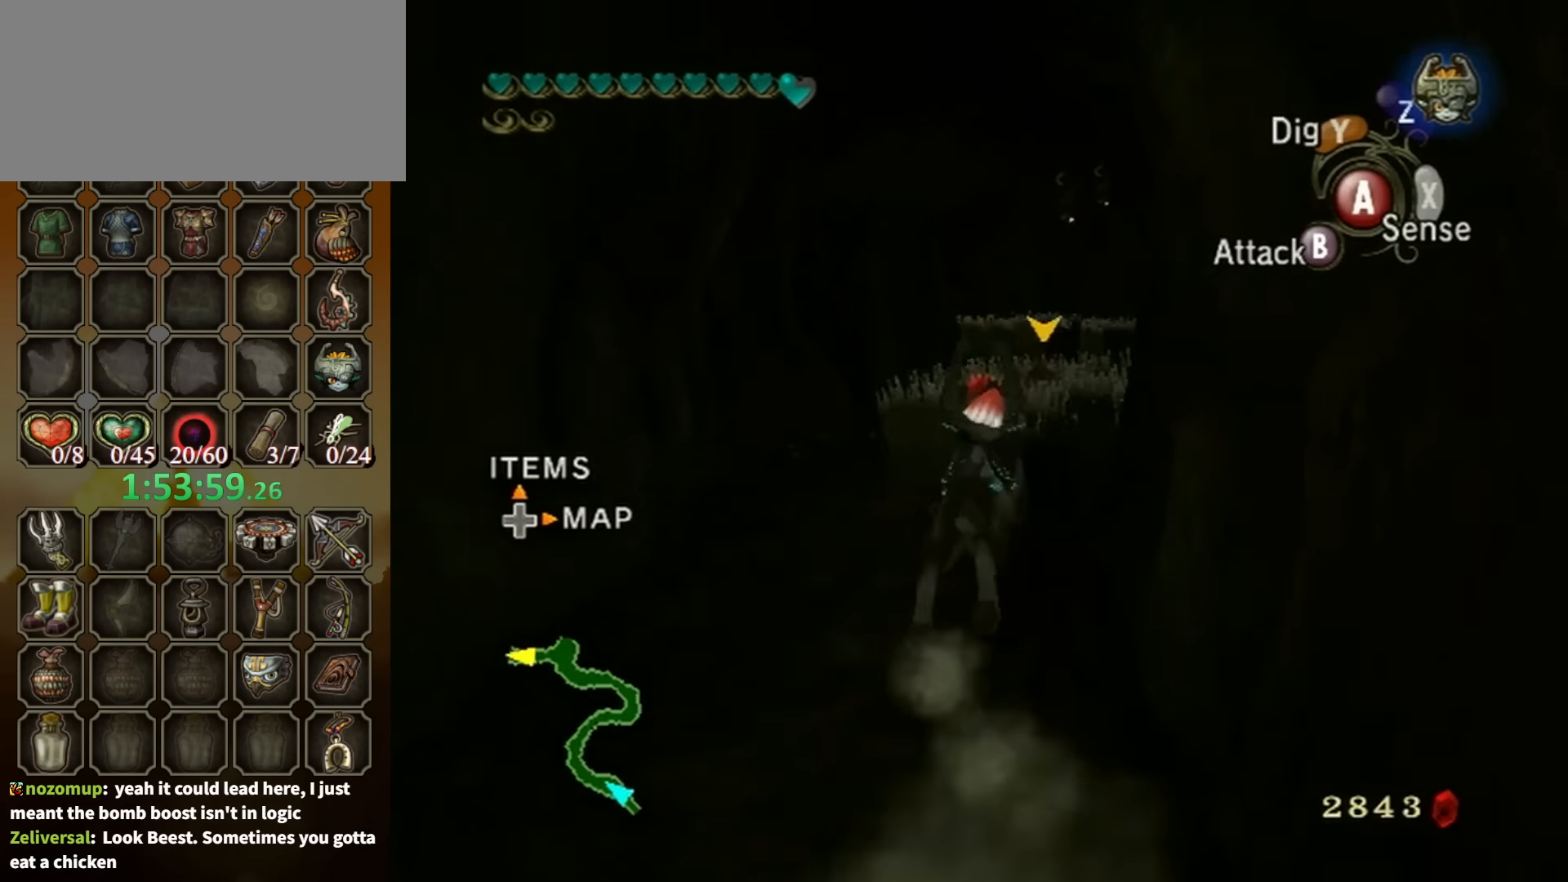
Gameplay with a controller (Nintendo layout); each line is a JSON object with the inputs held at the frame after it. "events" lists button and stick changes between this image and that frame as [ms after this image, input, new state], when the widget could be followed in between. Not read: L3 R3.
{"buttons": ["A"], "left_stick": "up", "right_stick": "center", "events": [[333, "A", "down"], [467, "A", "up"], [500, "A", "down"]]}
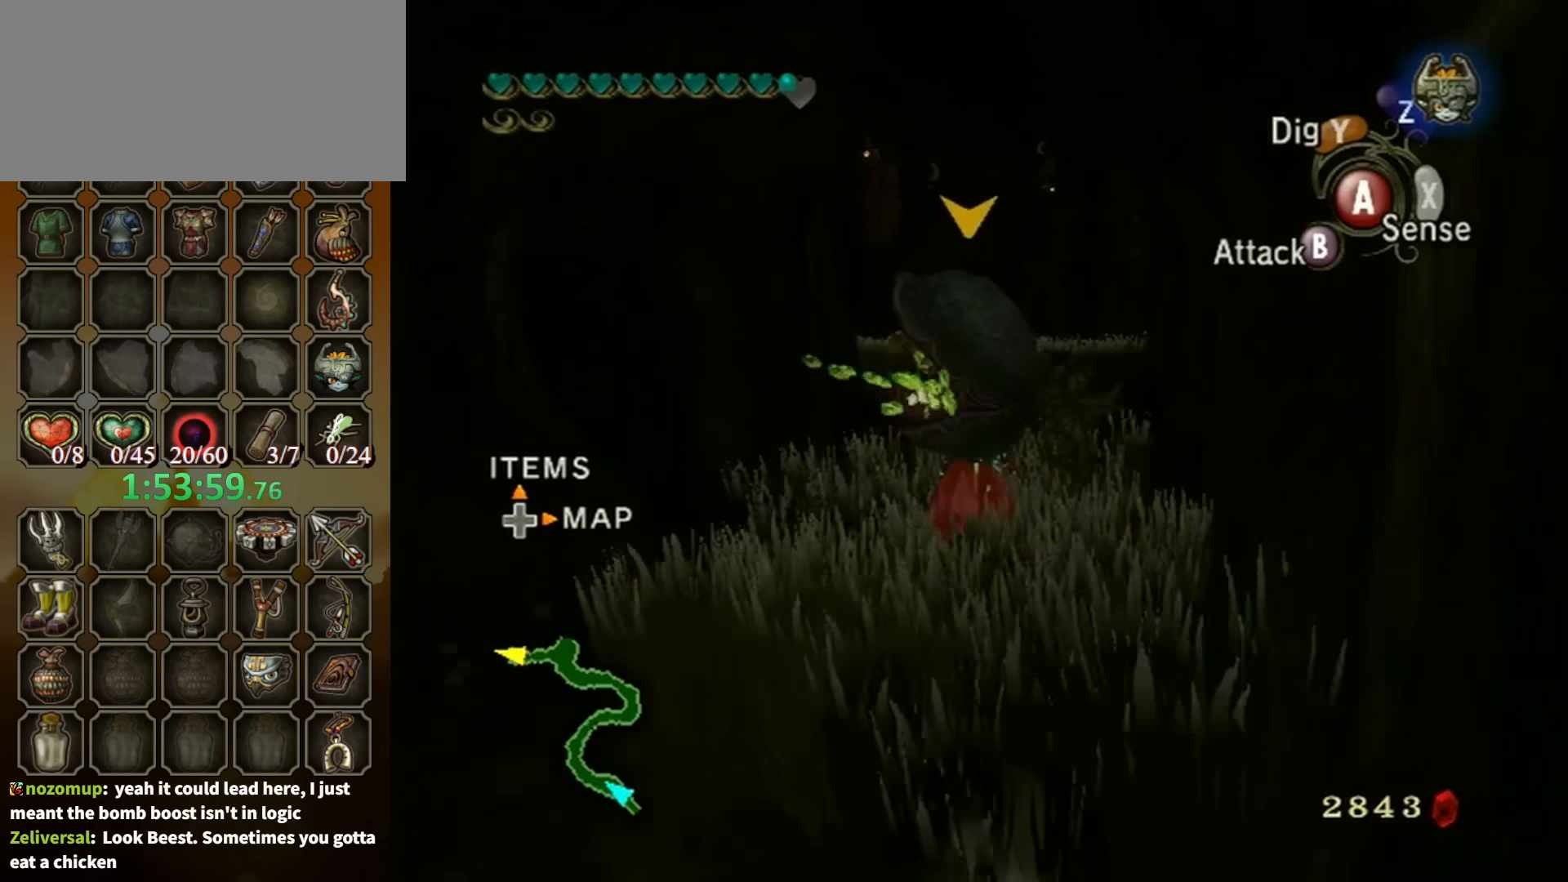
{"buttons": ["A"], "left_stick": "up", "right_stick": "center", "events": [[100, "A", "up"], [167, "A", "down"], [233, "A", "up"], [333, "A", "down"], [433, "A", "up"], [500, "A", "down"]]}
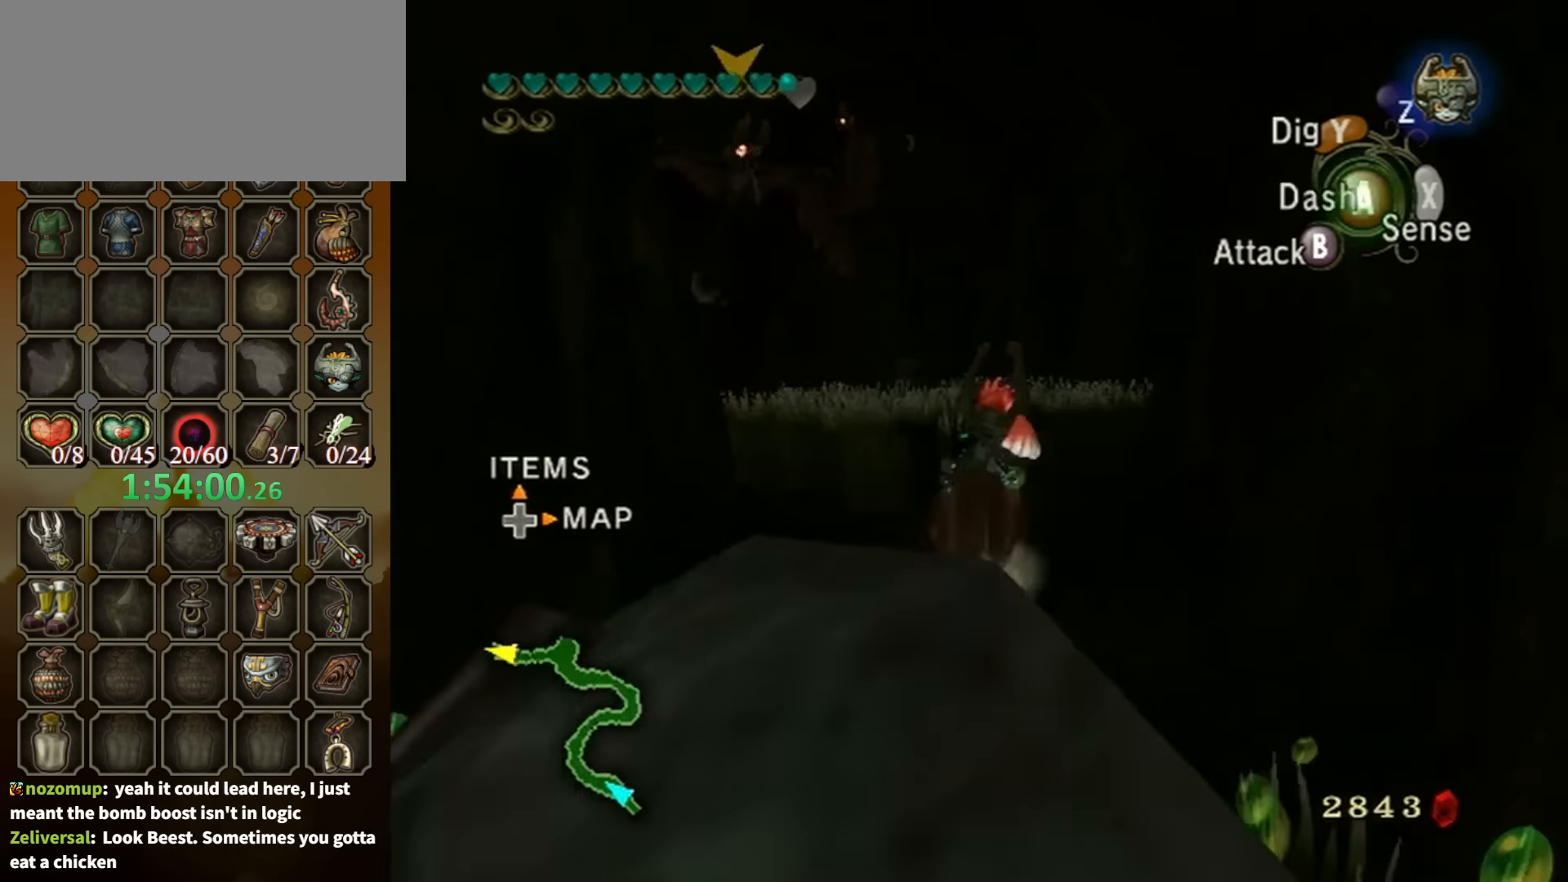
{"buttons": [], "left_stick": "up", "right_stick": "center", "events": [[67, "A", "up"], [133, "A", "down"], [233, "A", "up"], [267, "A", "down"], [367, "A", "up"]]}
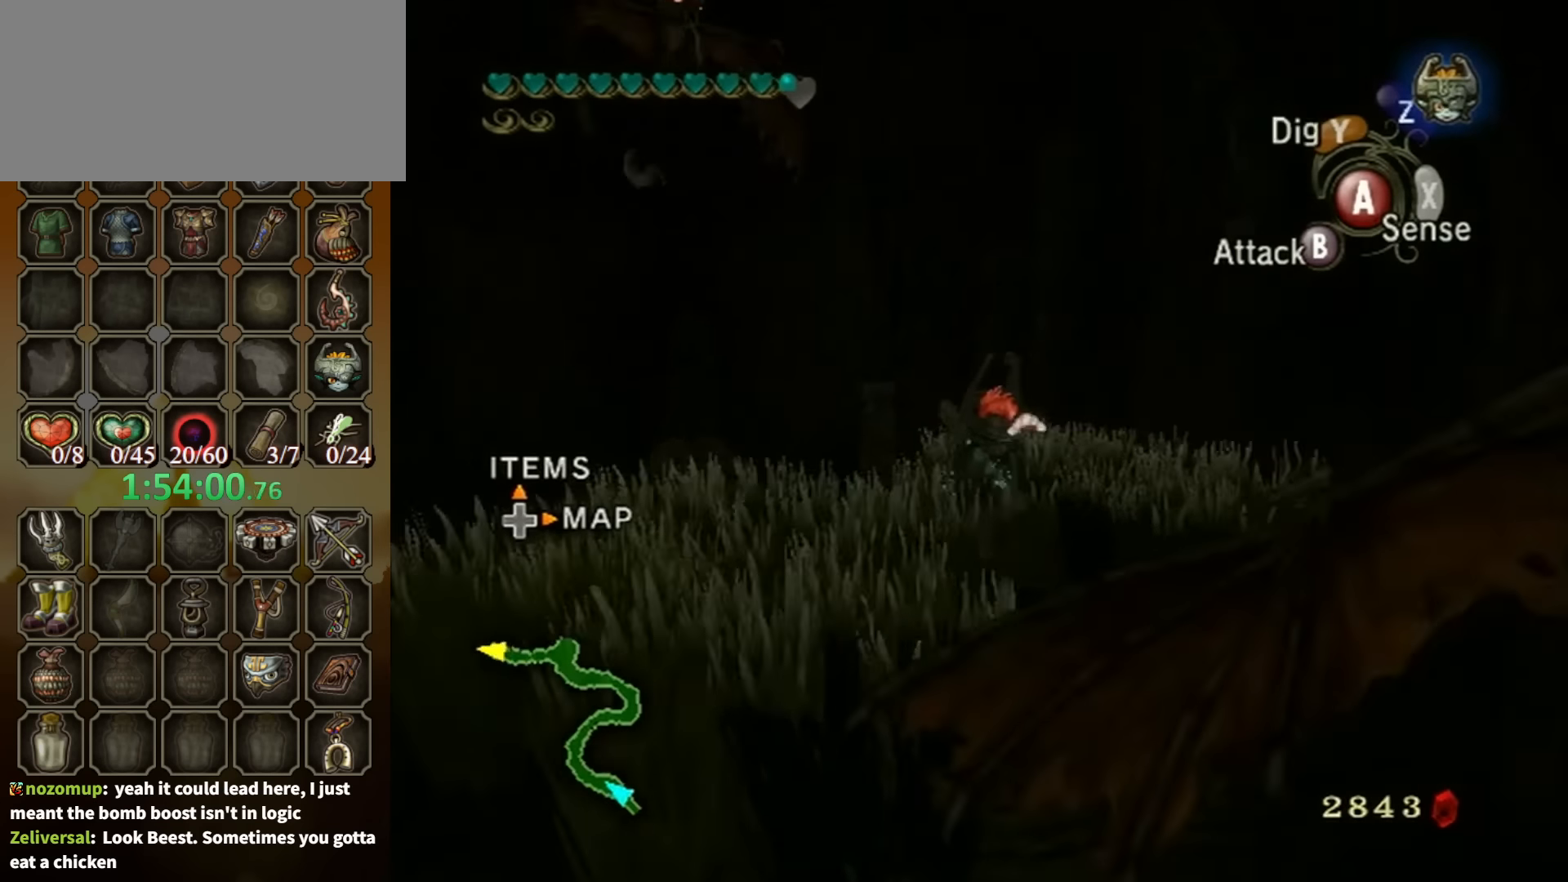
{"buttons": [], "left_stick": "center", "right_stick": "center", "events": [[100, "left_stick", "up-left"], [400, "A", "down"], [400, "left_stick", "center"], [467, "A", "up"]]}
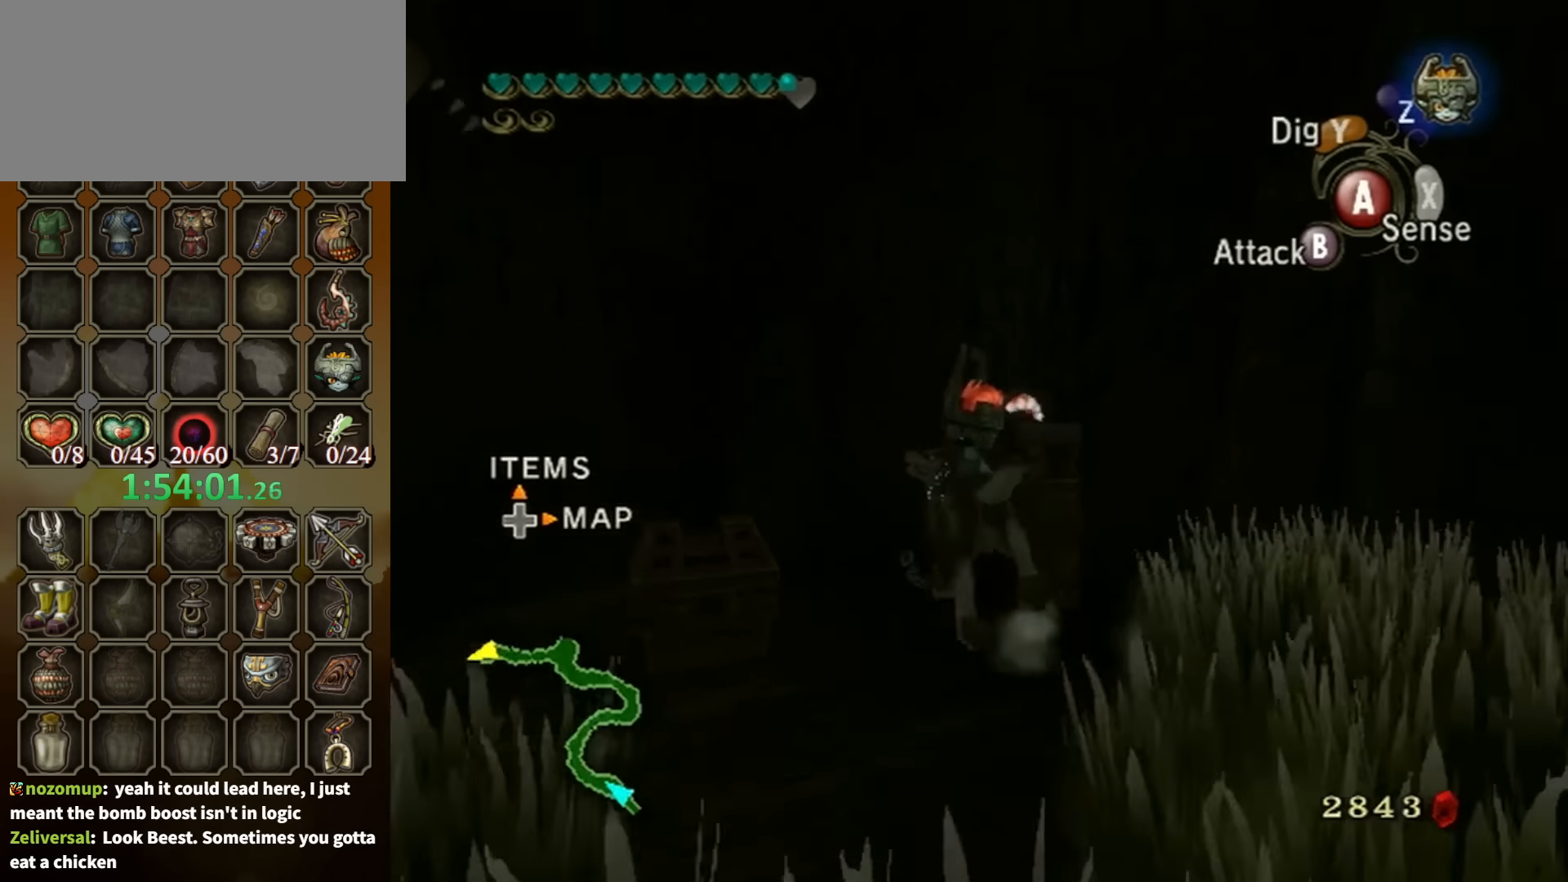
{"buttons": [], "left_stick": "down-left", "right_stick": "center", "events": [[67, "left_stick", "down-right"], [233, "left_stick", "down"], [400, "left_stick", "down-left"]]}
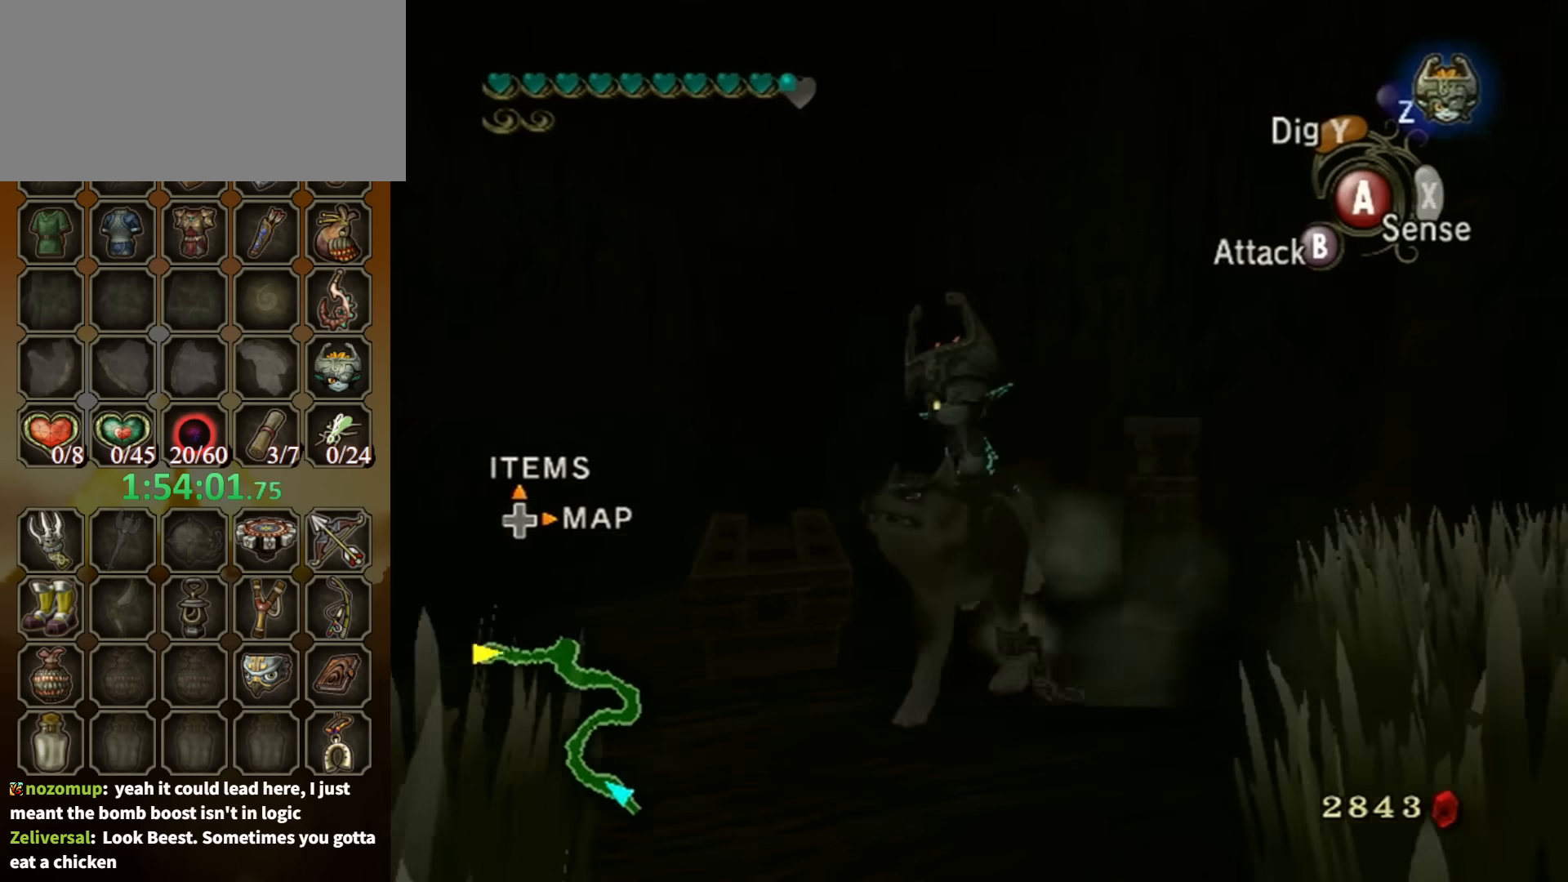
{"buttons": [], "left_stick": "center", "right_stick": "center", "events": [[133, "left_stick", "up-left"], [233, "left_stick", "up-right"], [300, "A", "down"], [300, "left_stick", "right"], [400, "A", "up"], [400, "left_stick", "center"], [467, "A", "down"], [500, "A", "up"]]}
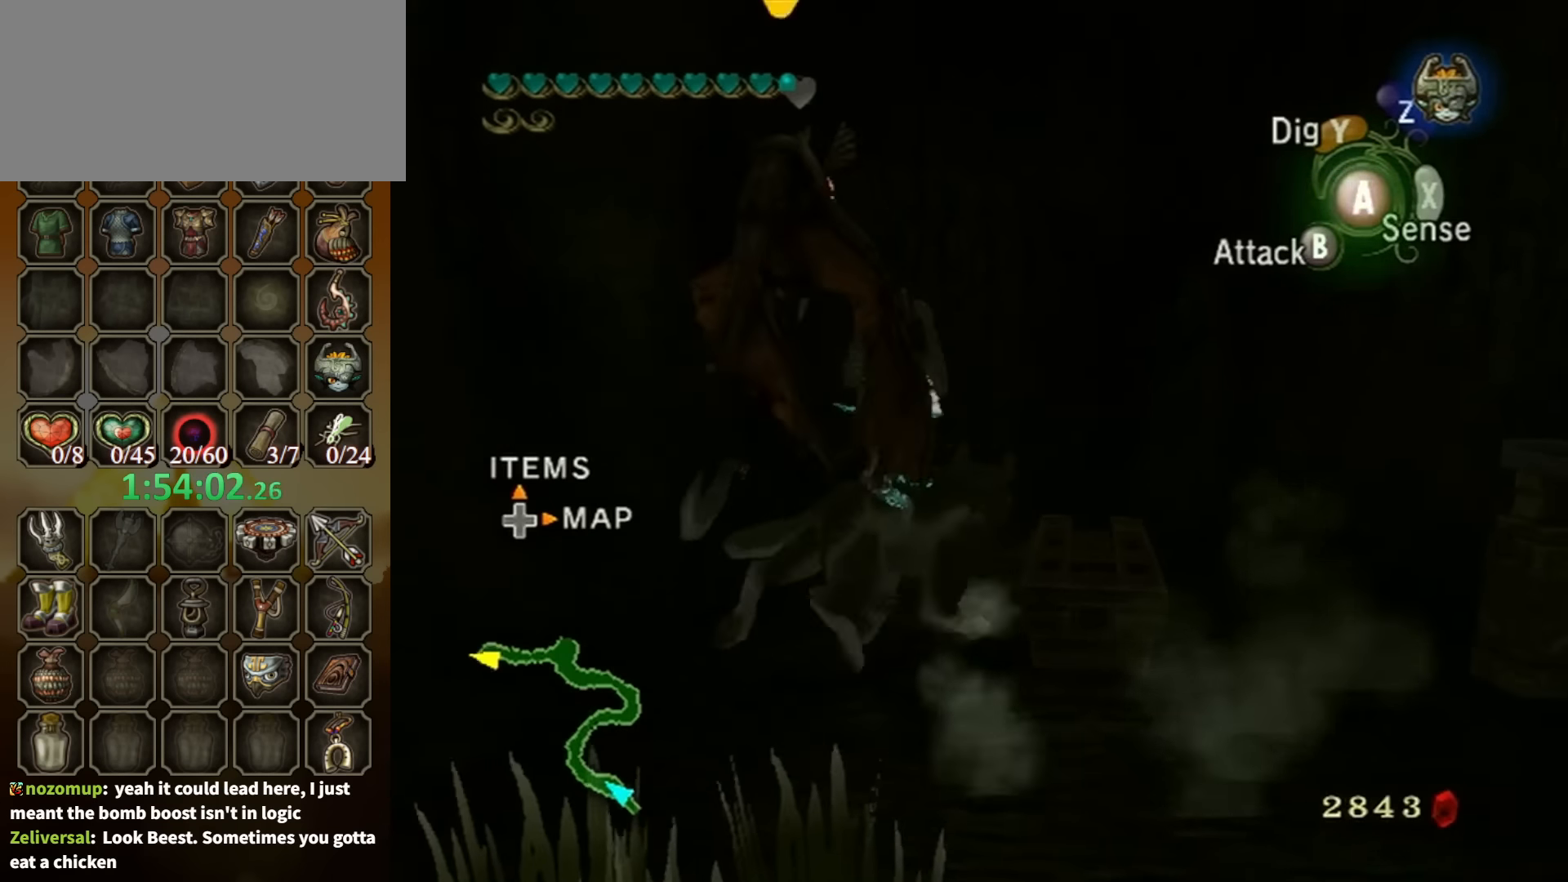
{"buttons": [], "left_stick": "down", "right_stick": "center", "events": [[67, "A", "down"], [133, "A", "up"], [200, "left_stick", "down-left"], [467, "left_stick", "down"]]}
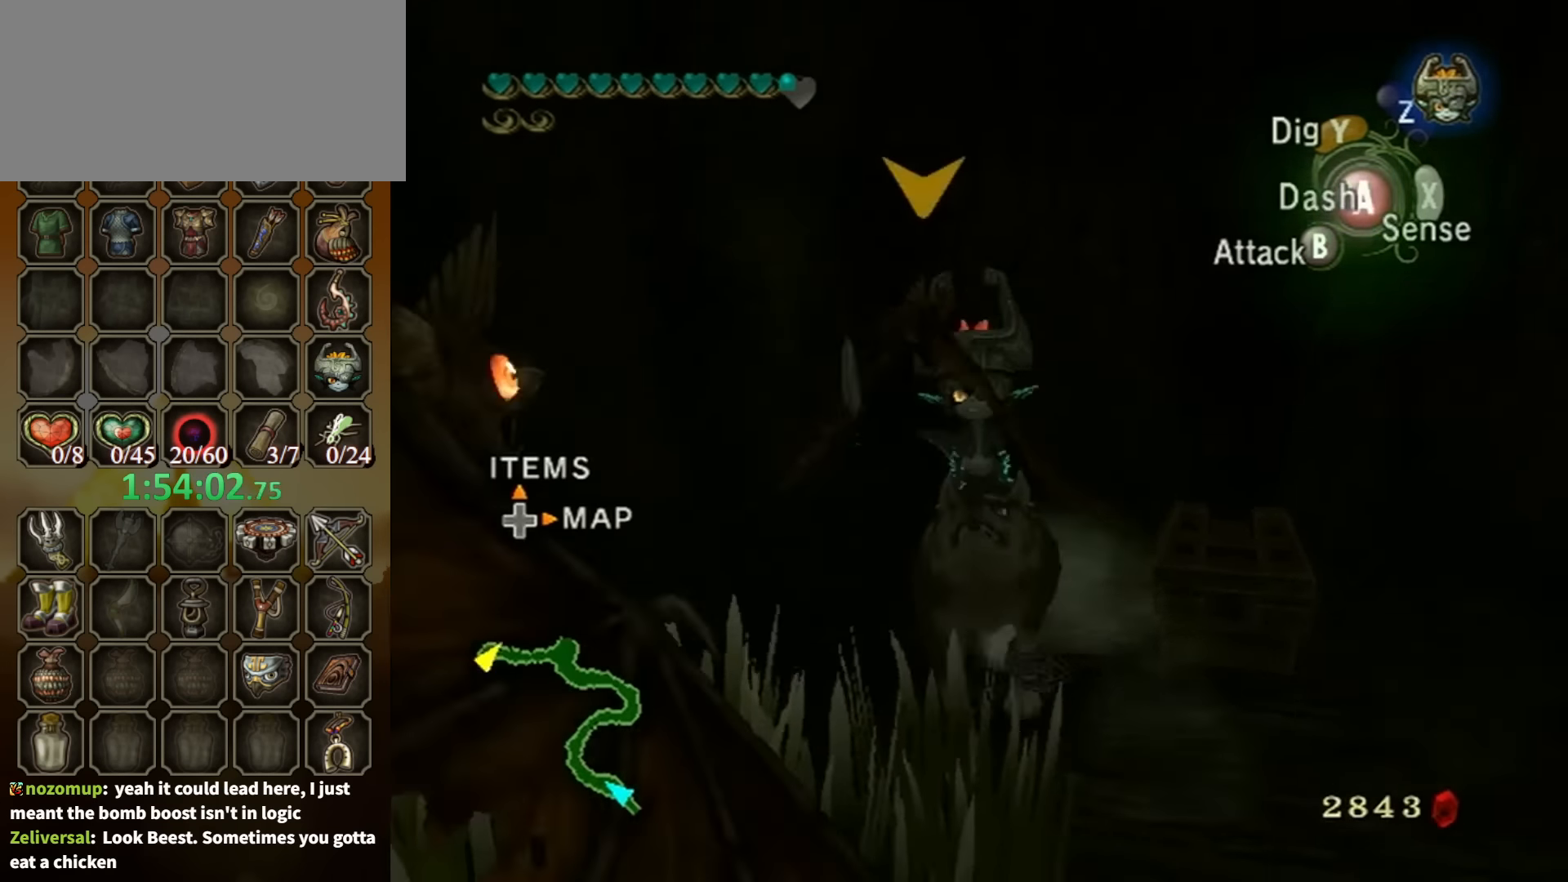
{"buttons": ["A"], "left_stick": "center", "right_stick": "center", "events": [[167, "left_stick", "right"], [267, "left_stick", "up"], [334, "left_stick", "left"], [400, "left_stick", "down-left"], [467, "A", "down"], [500, "left_stick", "center"]]}
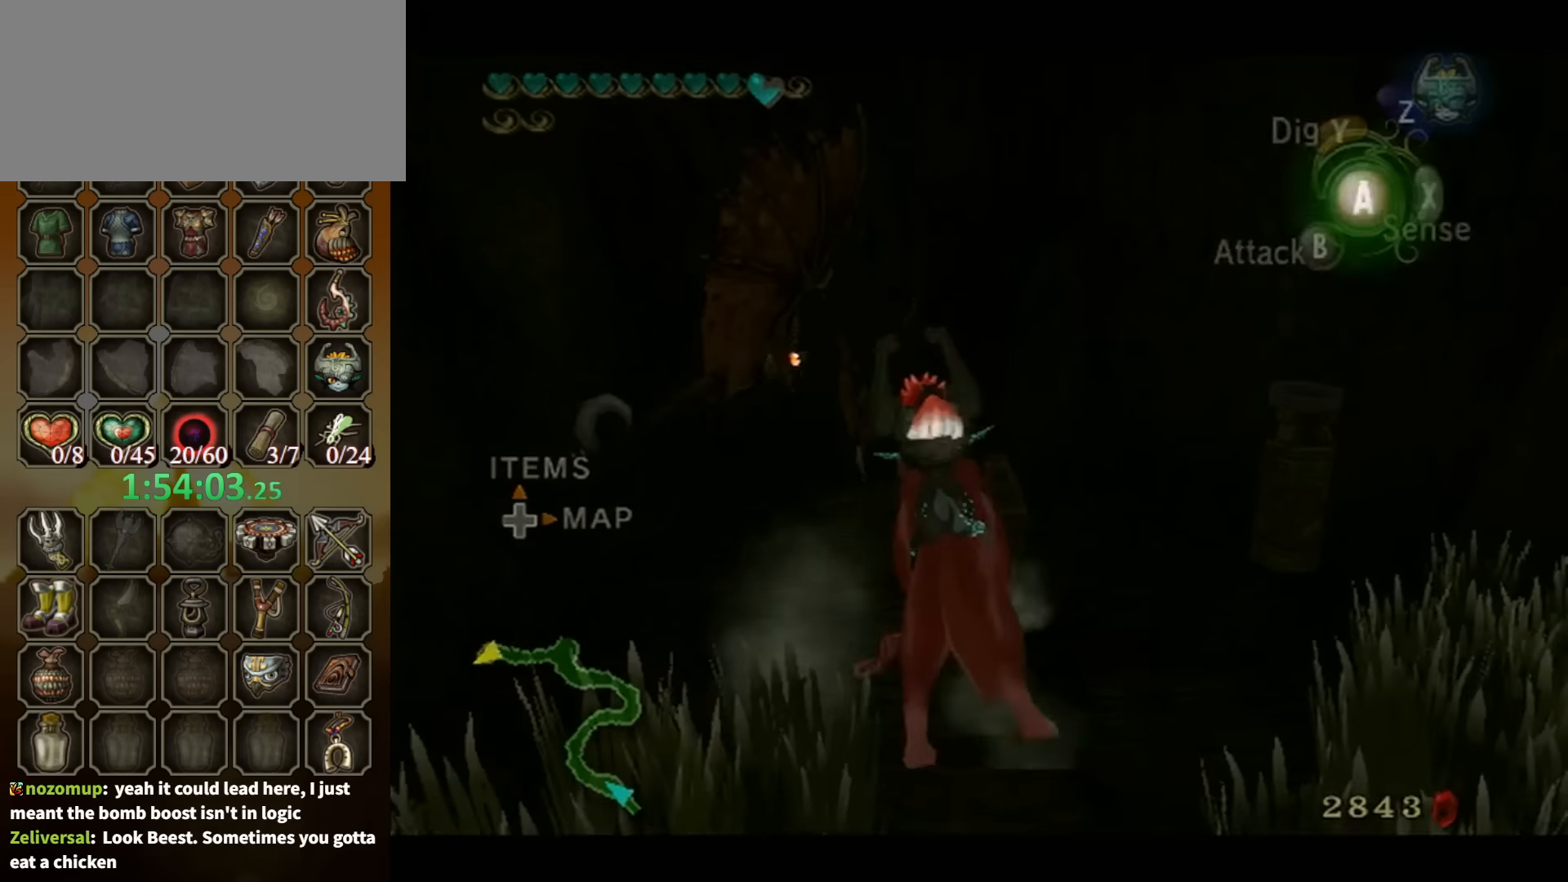
{"buttons": [], "left_stick": "center", "right_stick": "center", "events": [[34, "A", "up"], [100, "A", "down"], [134, "A", "up"]]}
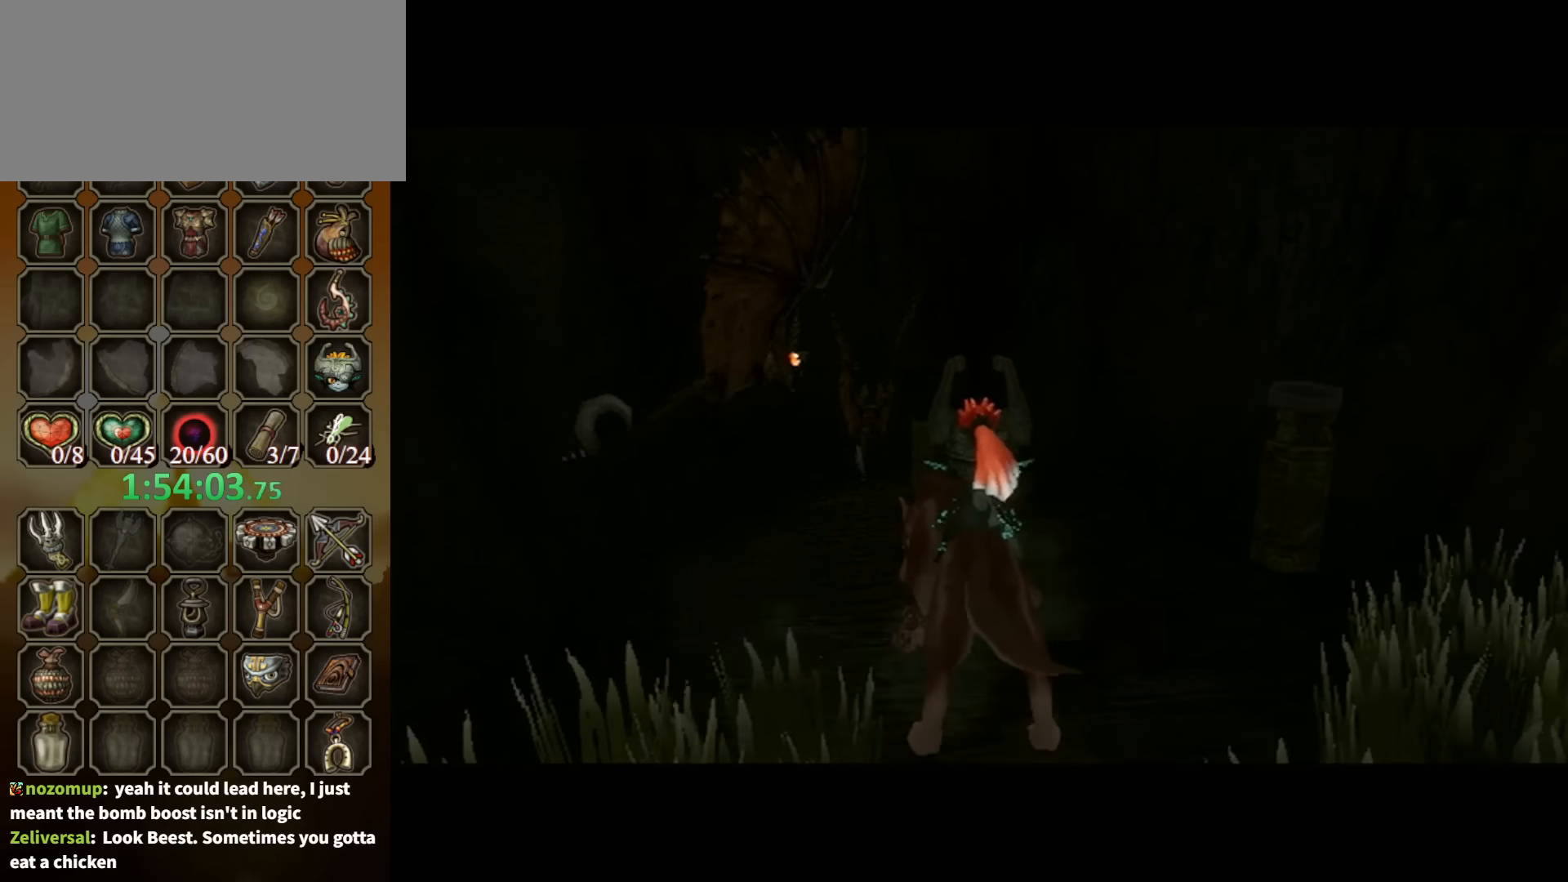
{"buttons": [], "left_stick": "center", "right_stick": "center", "events": []}
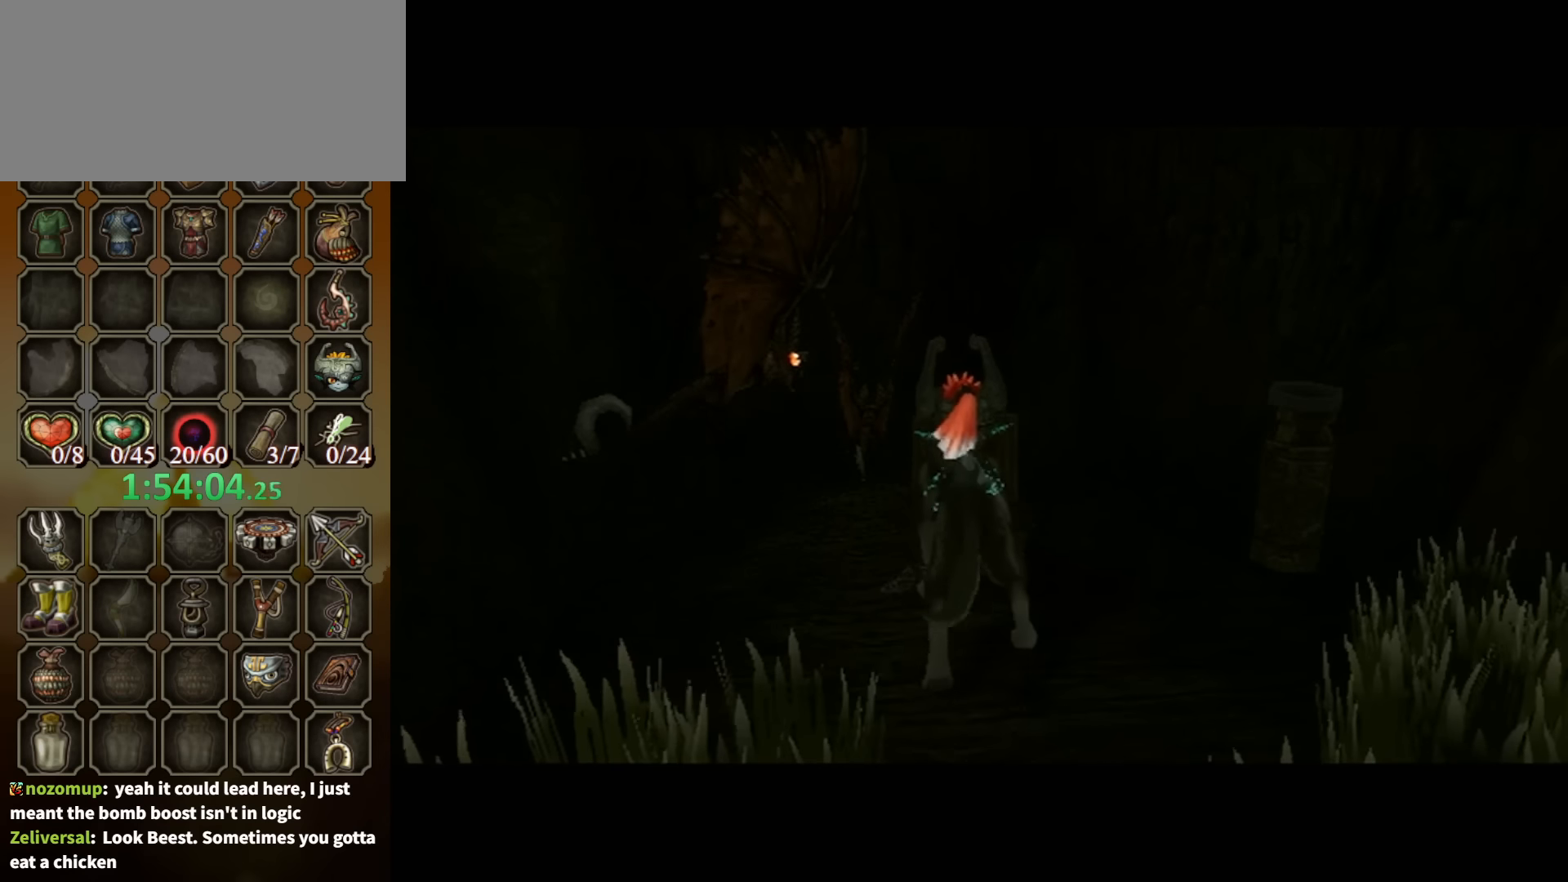
{"buttons": ["B"], "left_stick": "center", "right_stick": "center", "events": [[200, "B", "down"]]}
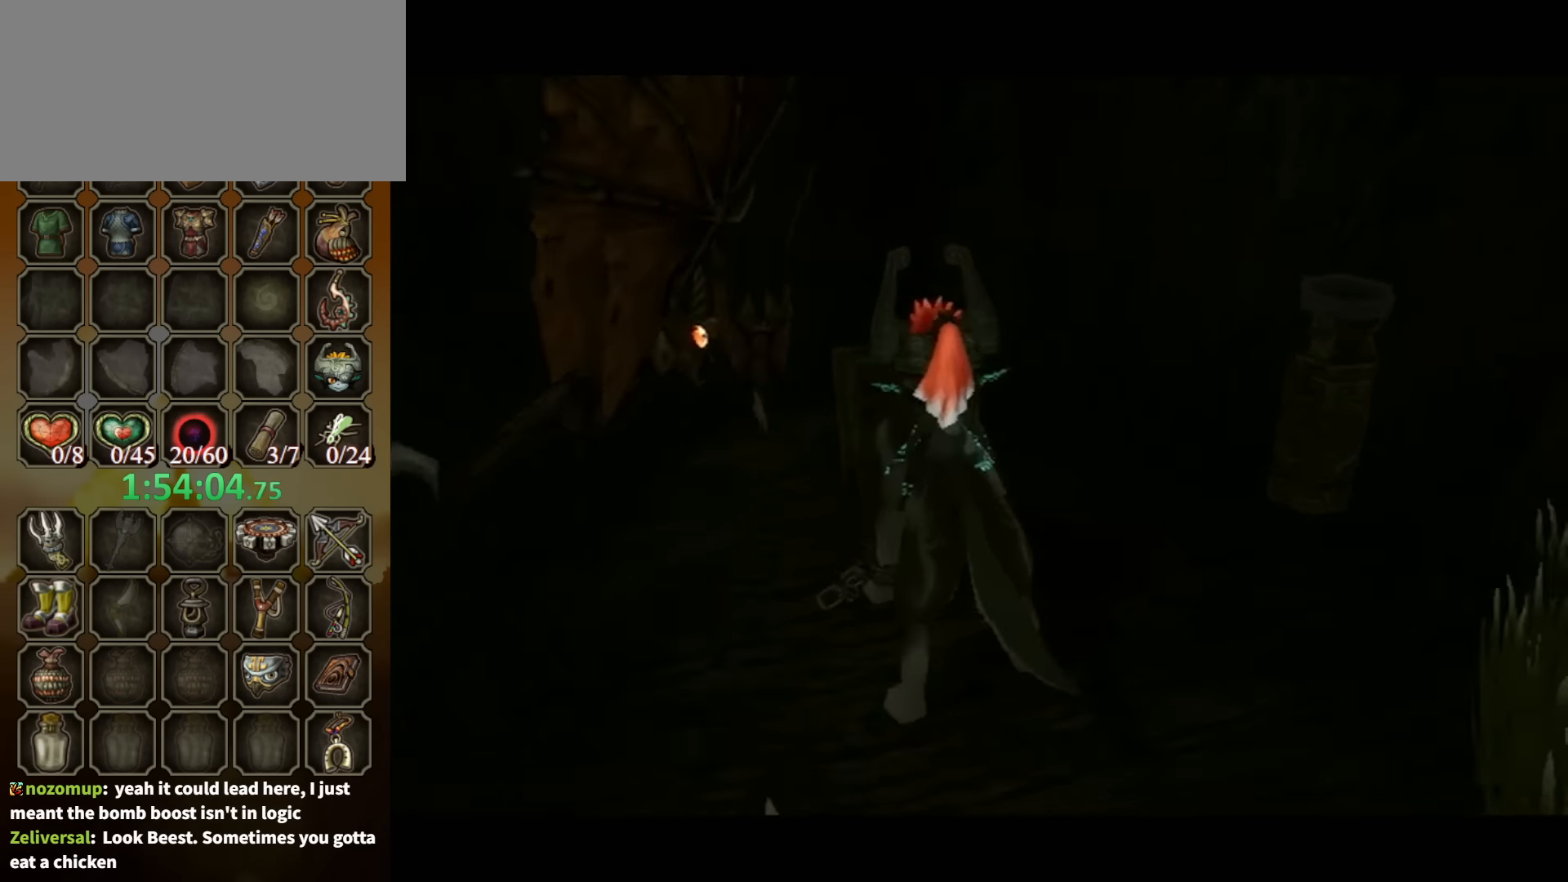
{"buttons": ["B"], "left_stick": "center", "right_stick": "center", "events": []}
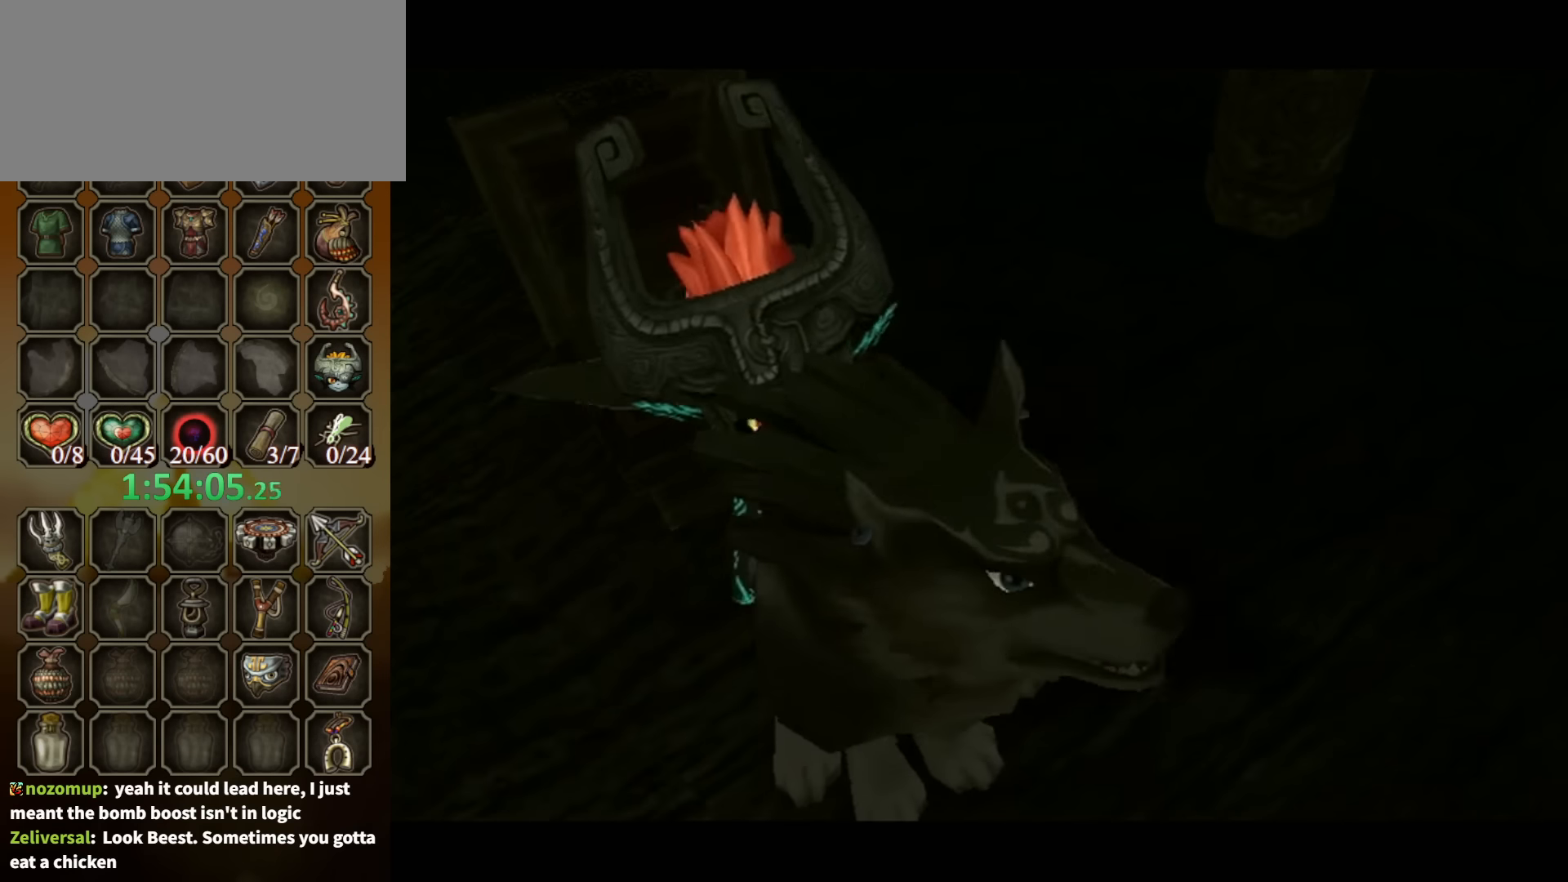
{"buttons": ["B"], "left_stick": "down-right", "right_stick": "center", "events": [[300, "left_stick", "down-right"]]}
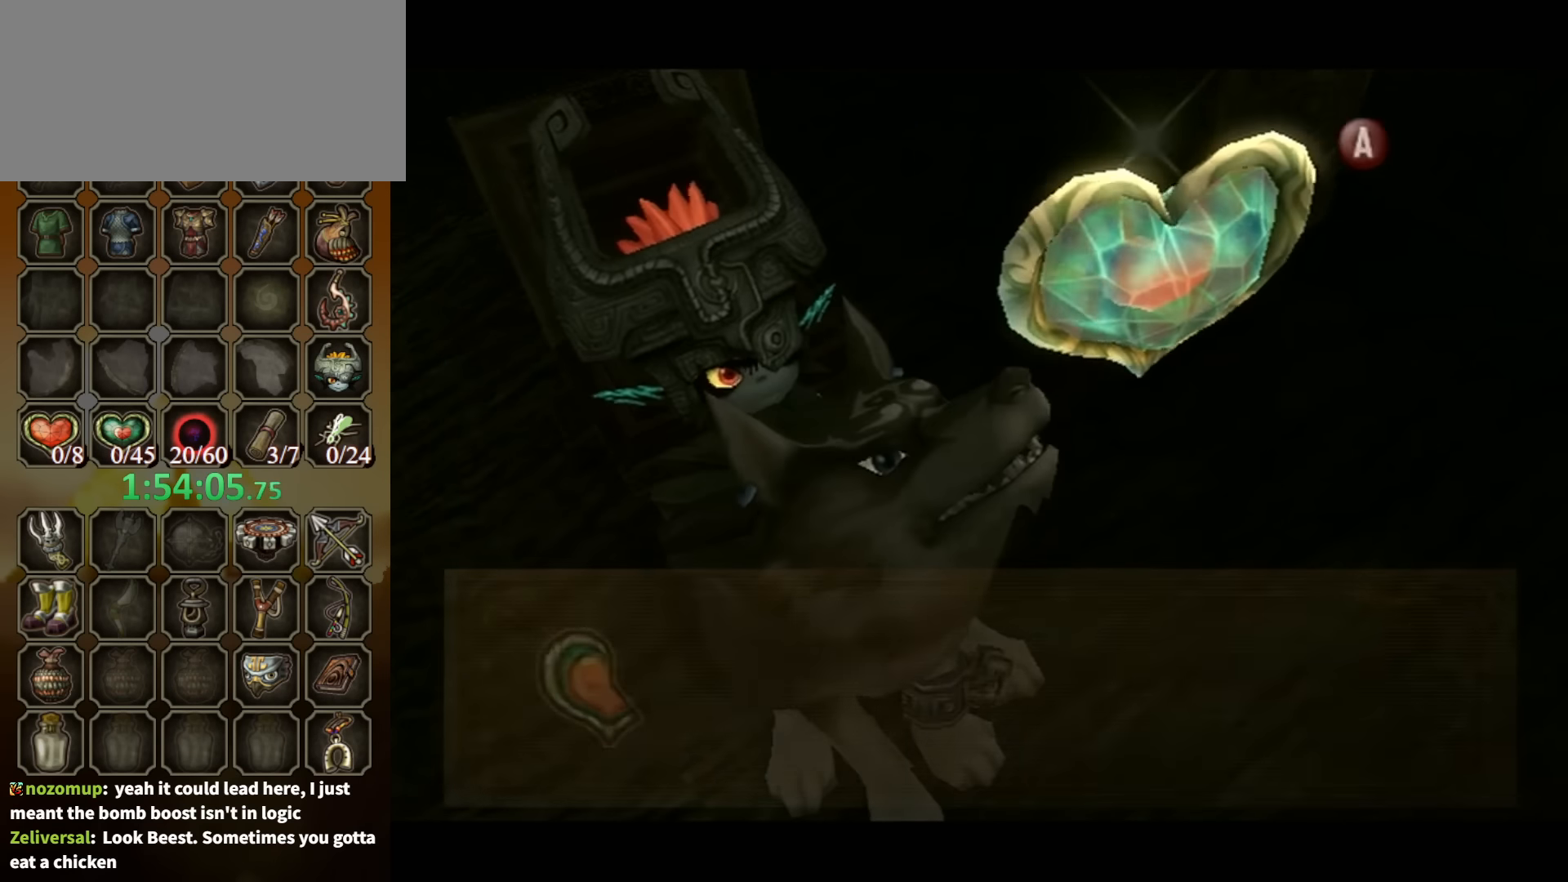
{"buttons": [], "left_stick": "down-right", "right_stick": "center", "events": [[500, "B", "up"]]}
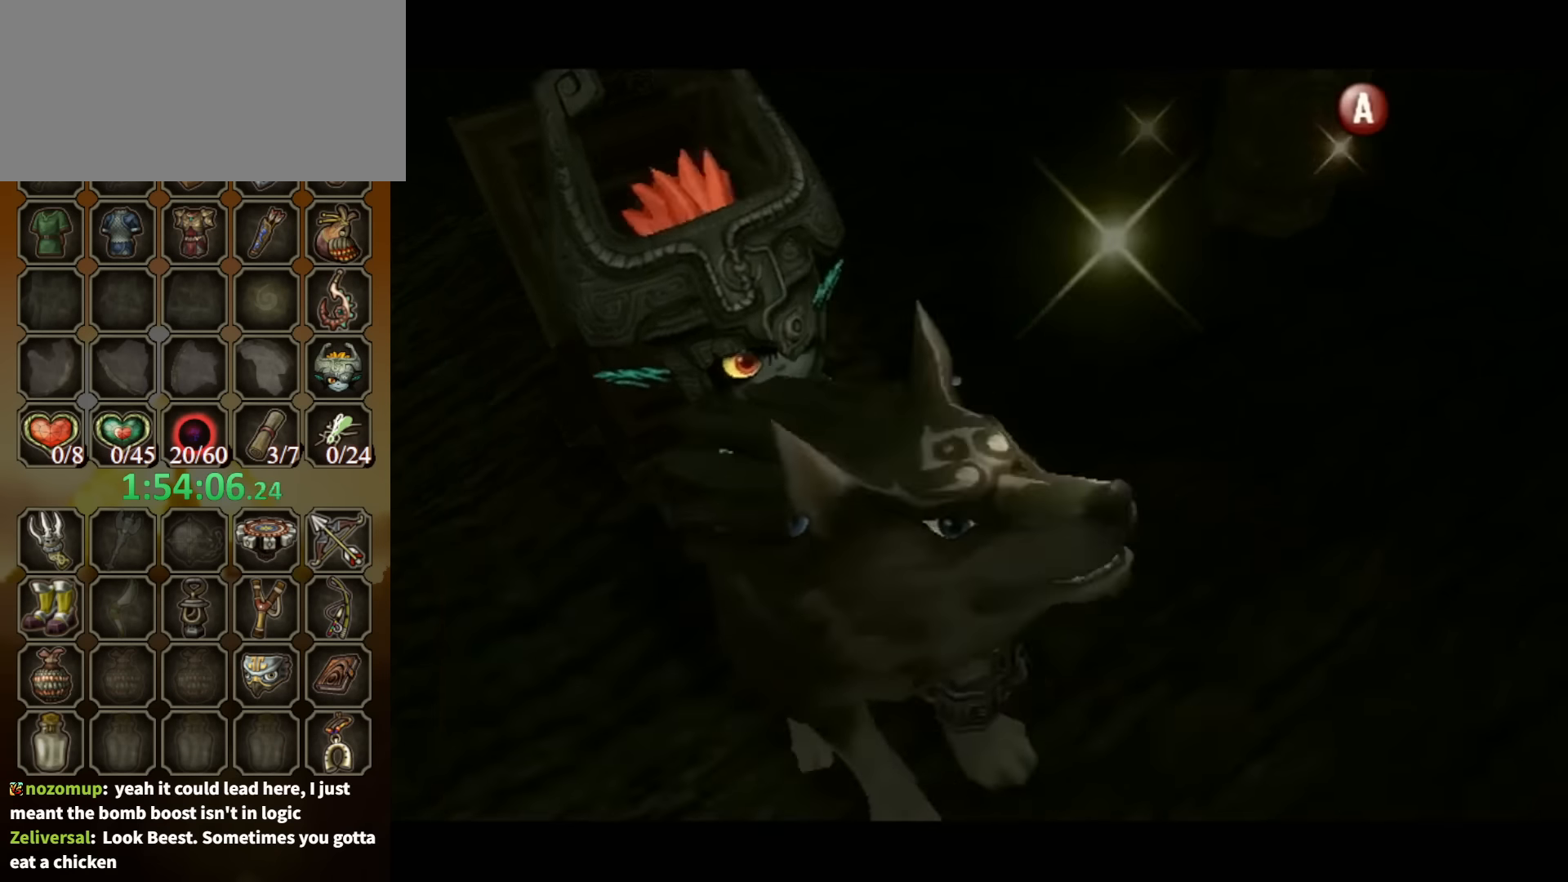
{"buttons": ["DPAD_RIGHT"], "left_stick": "right", "right_stick": "center", "events": [[367, "left_stick", "right"], [467, "DPAD_RIGHT", "down"]]}
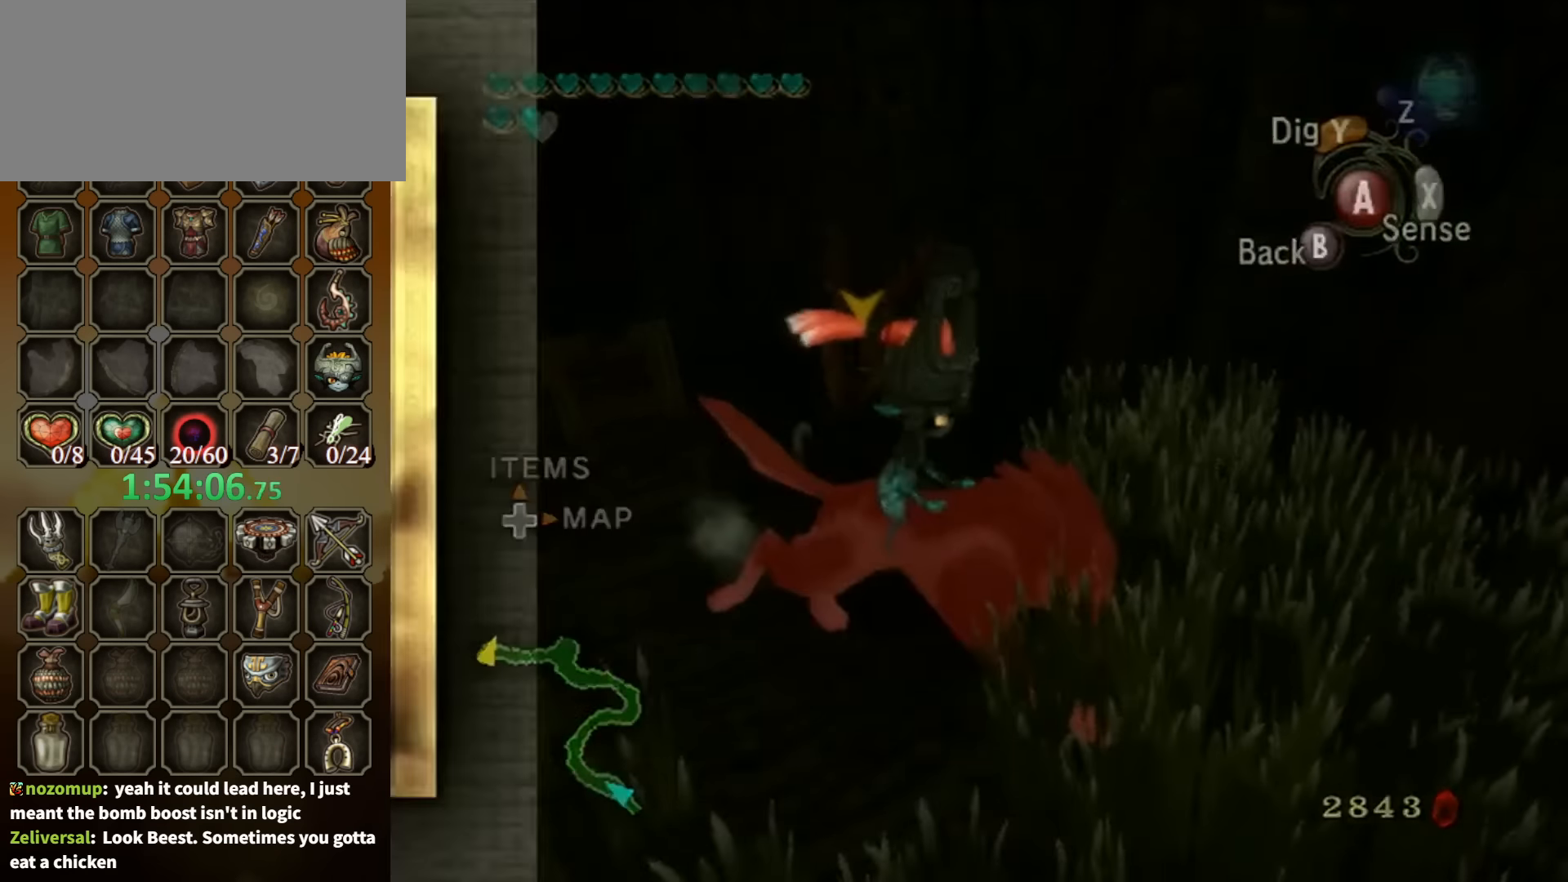
{"buttons": ["Z"], "left_stick": "up", "right_stick": "center", "events": [[34, "left_stick", "center"], [67, "DPAD_RIGHT", "up"], [467, "left_stick", "up"], [500, "Z", "down"]]}
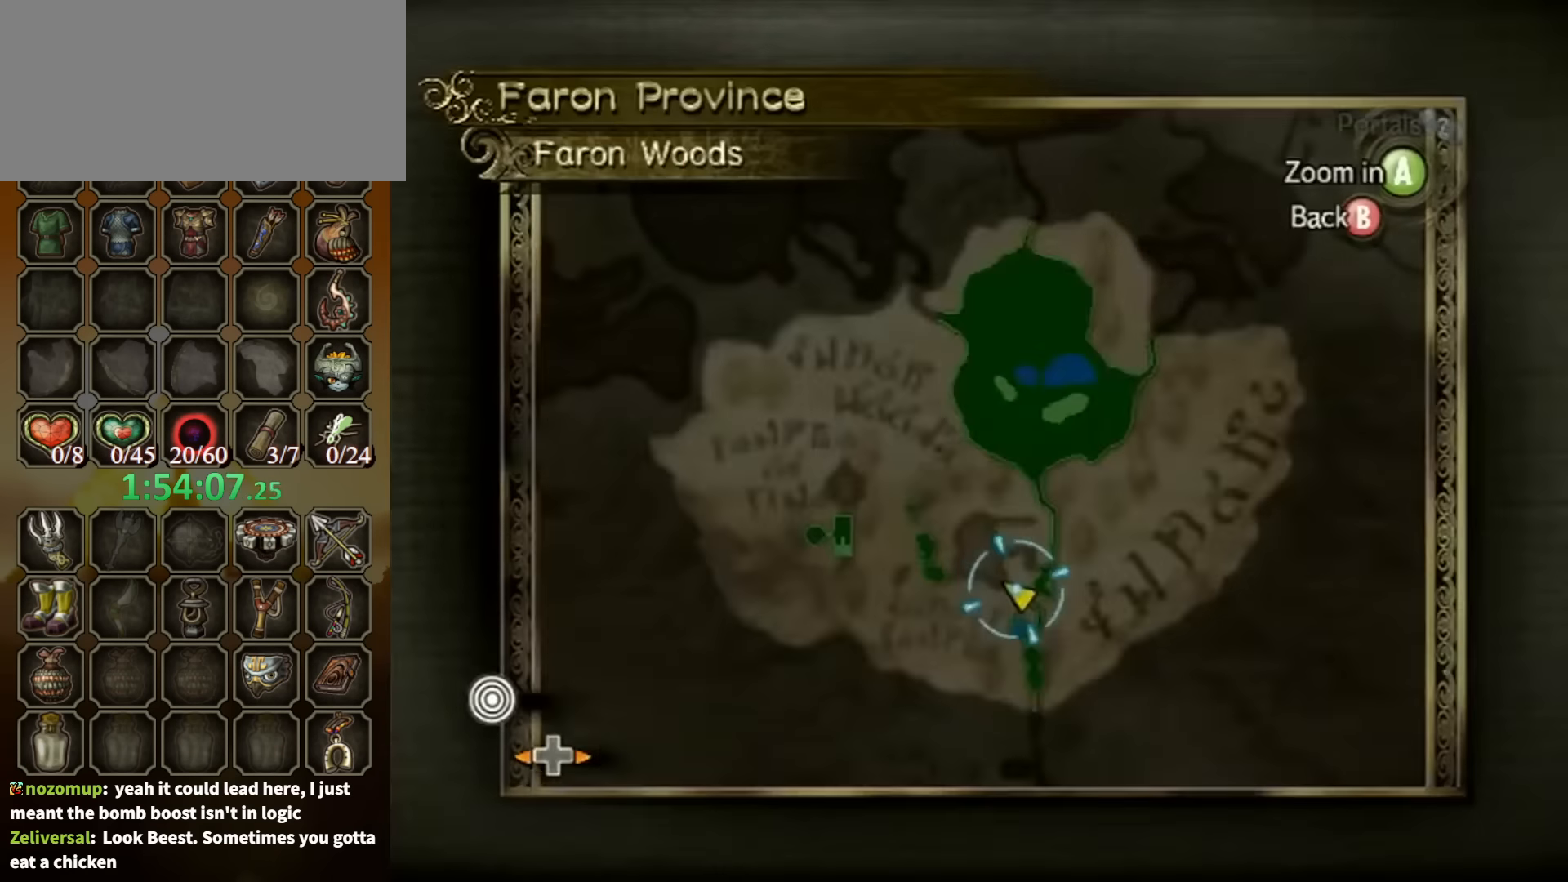
{"buttons": ["B"], "left_stick": "center", "right_stick": "center", "events": [[100, "Z", "up"], [133, "left_stick", "up-left"], [466, "left_stick", "center"], [500, "B", "down"]]}
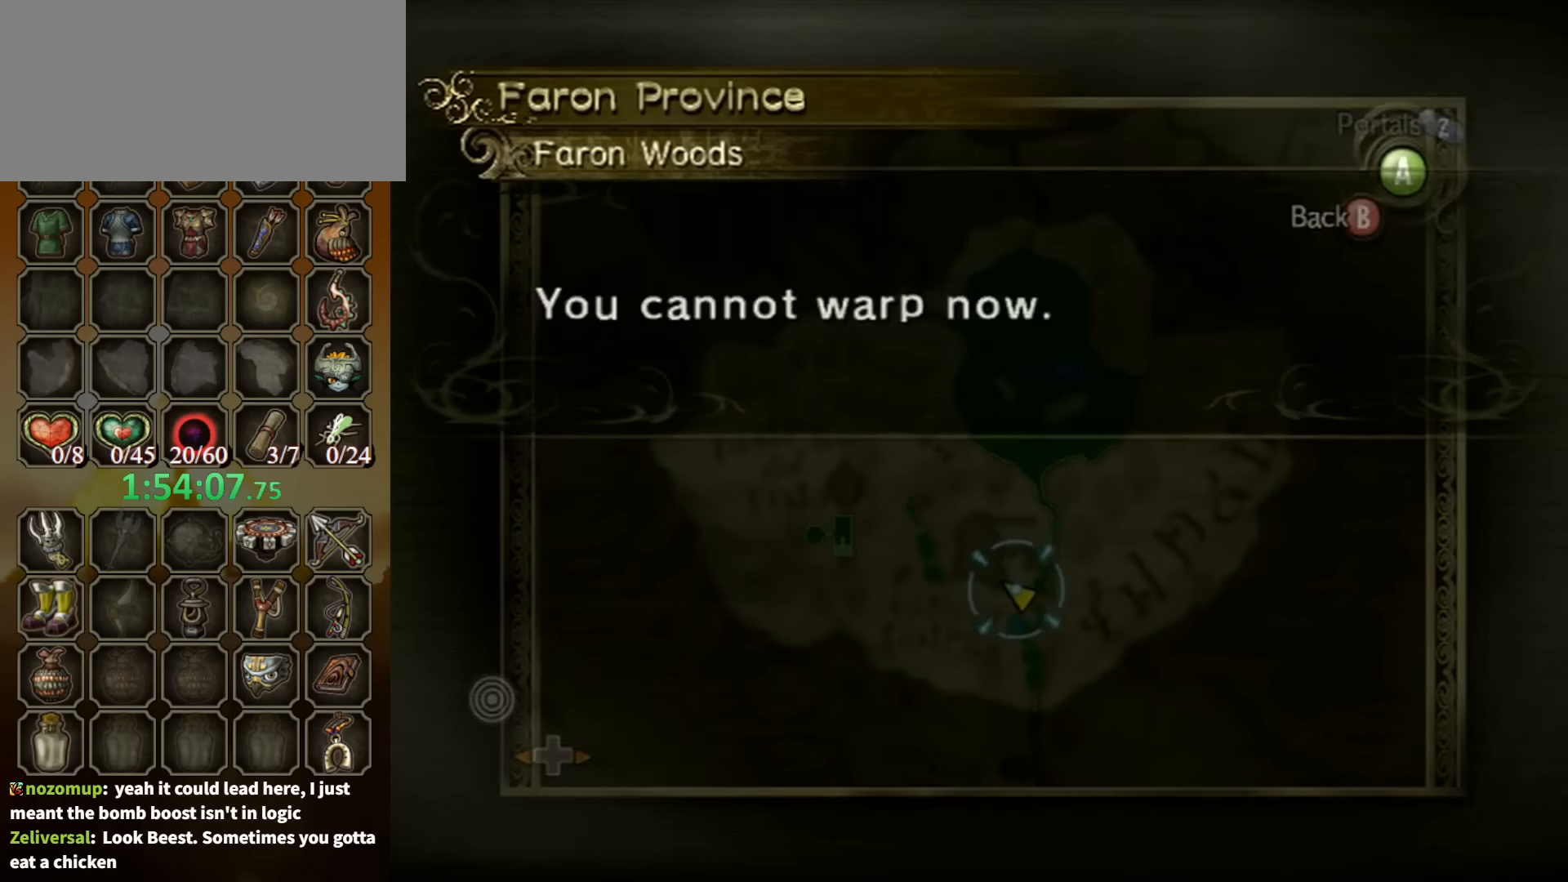
{"buttons": [], "left_stick": "down", "right_stick": "center", "events": [[66, "B", "up"], [200, "left_stick", "down-right"], [333, "B", "down"], [400, "B", "up"], [433, "left_stick", "down"]]}
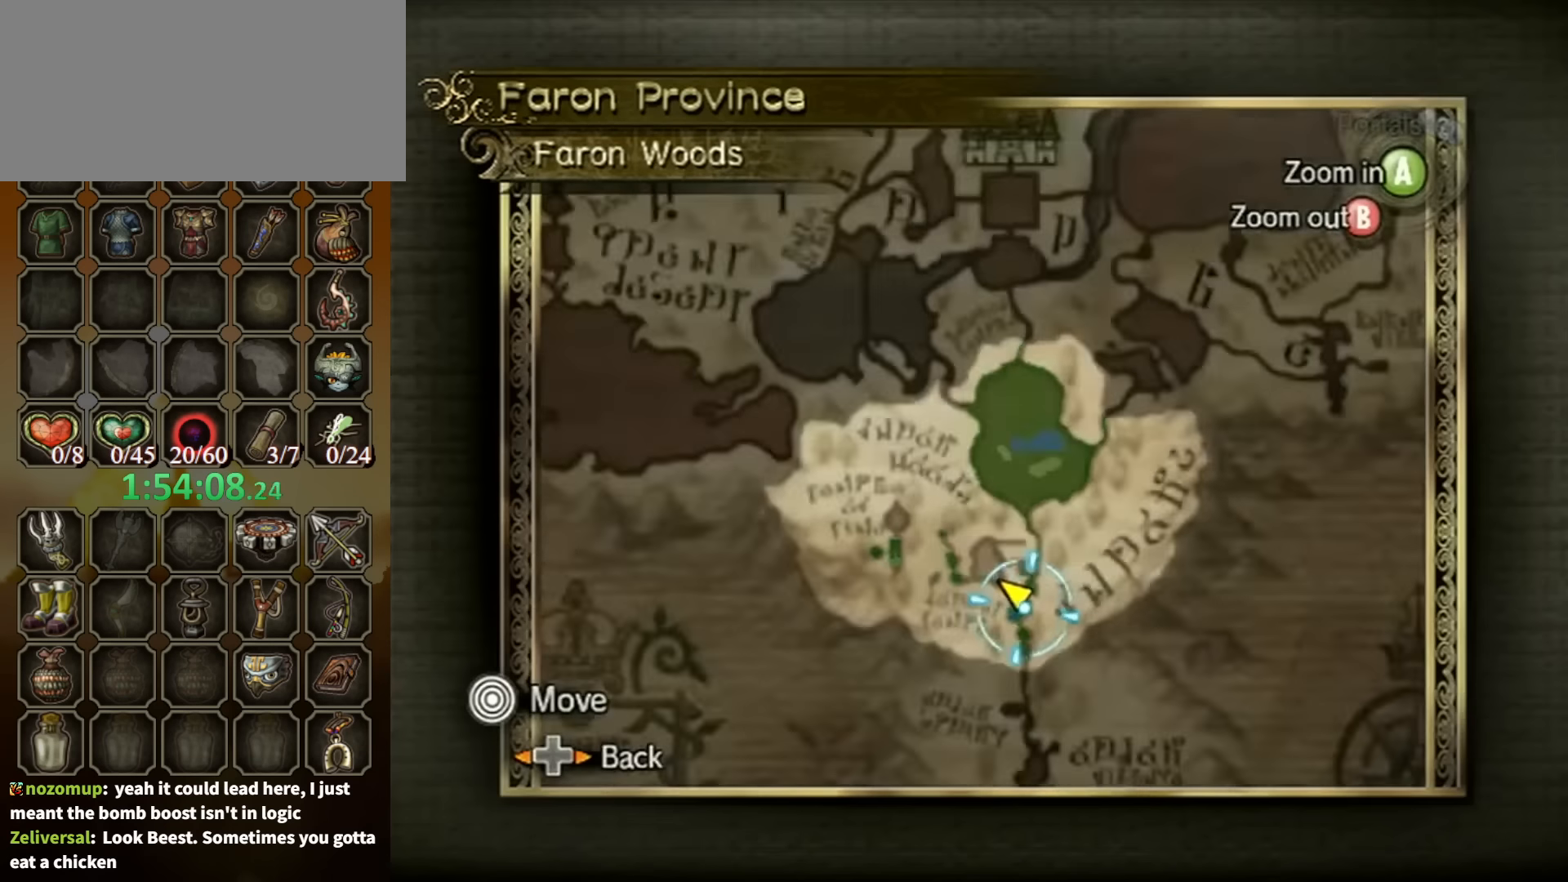
{"buttons": [], "left_stick": "down", "right_stick": "center", "events": [[233, "A", "down"], [300, "A", "up"]]}
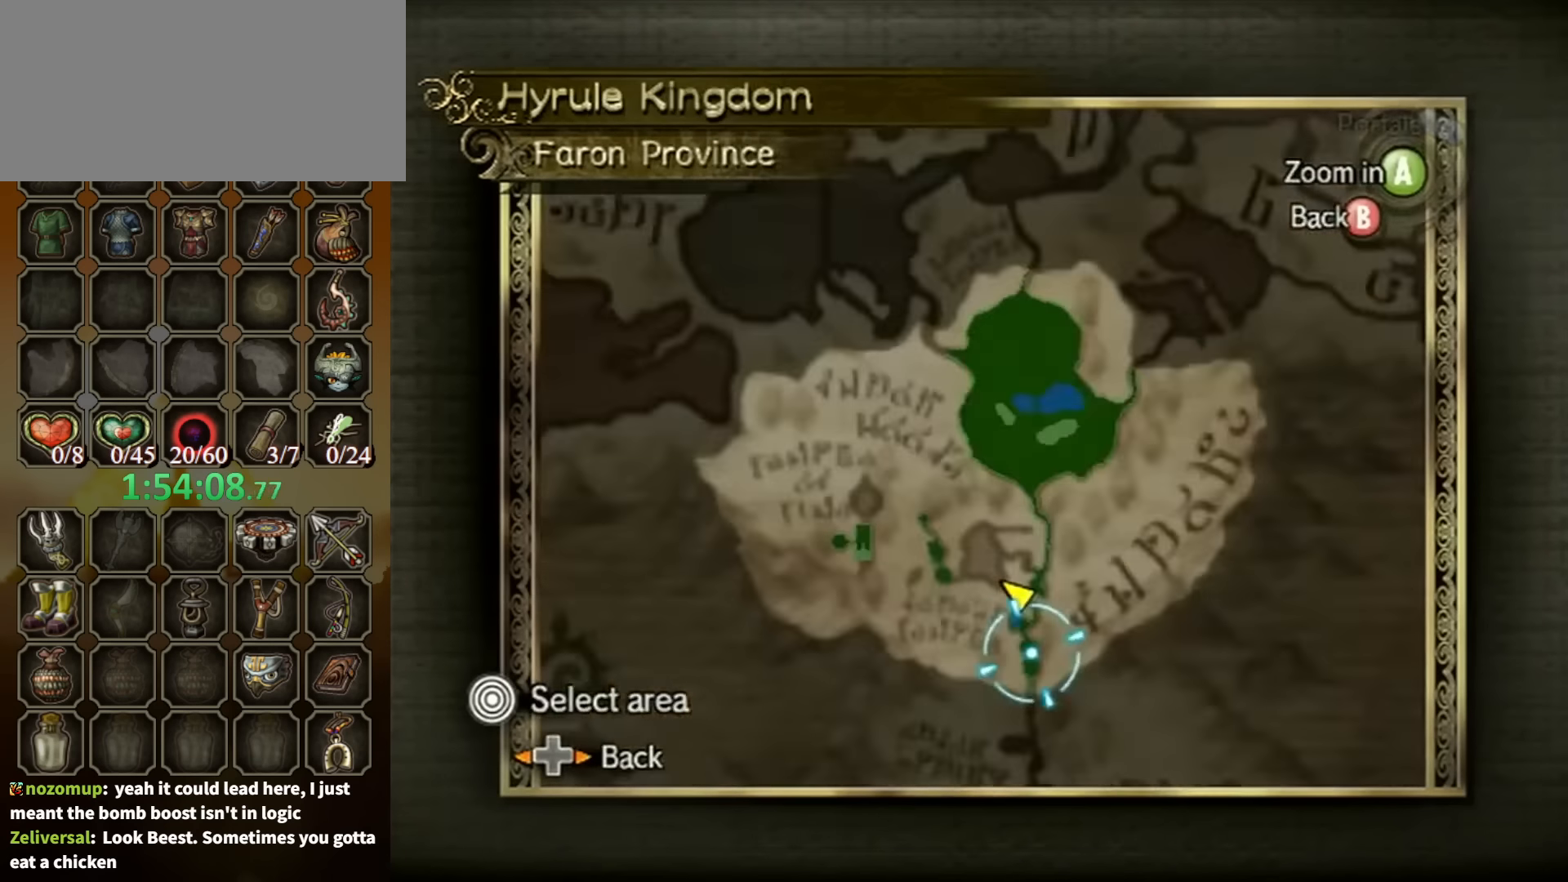
{"buttons": [], "left_stick": "down", "right_stick": "center", "events": [[100, "B", "down"], [133, "B", "up"], [233, "B", "down"], [333, "B", "up"], [400, "B", "down"], [500, "B", "up"]]}
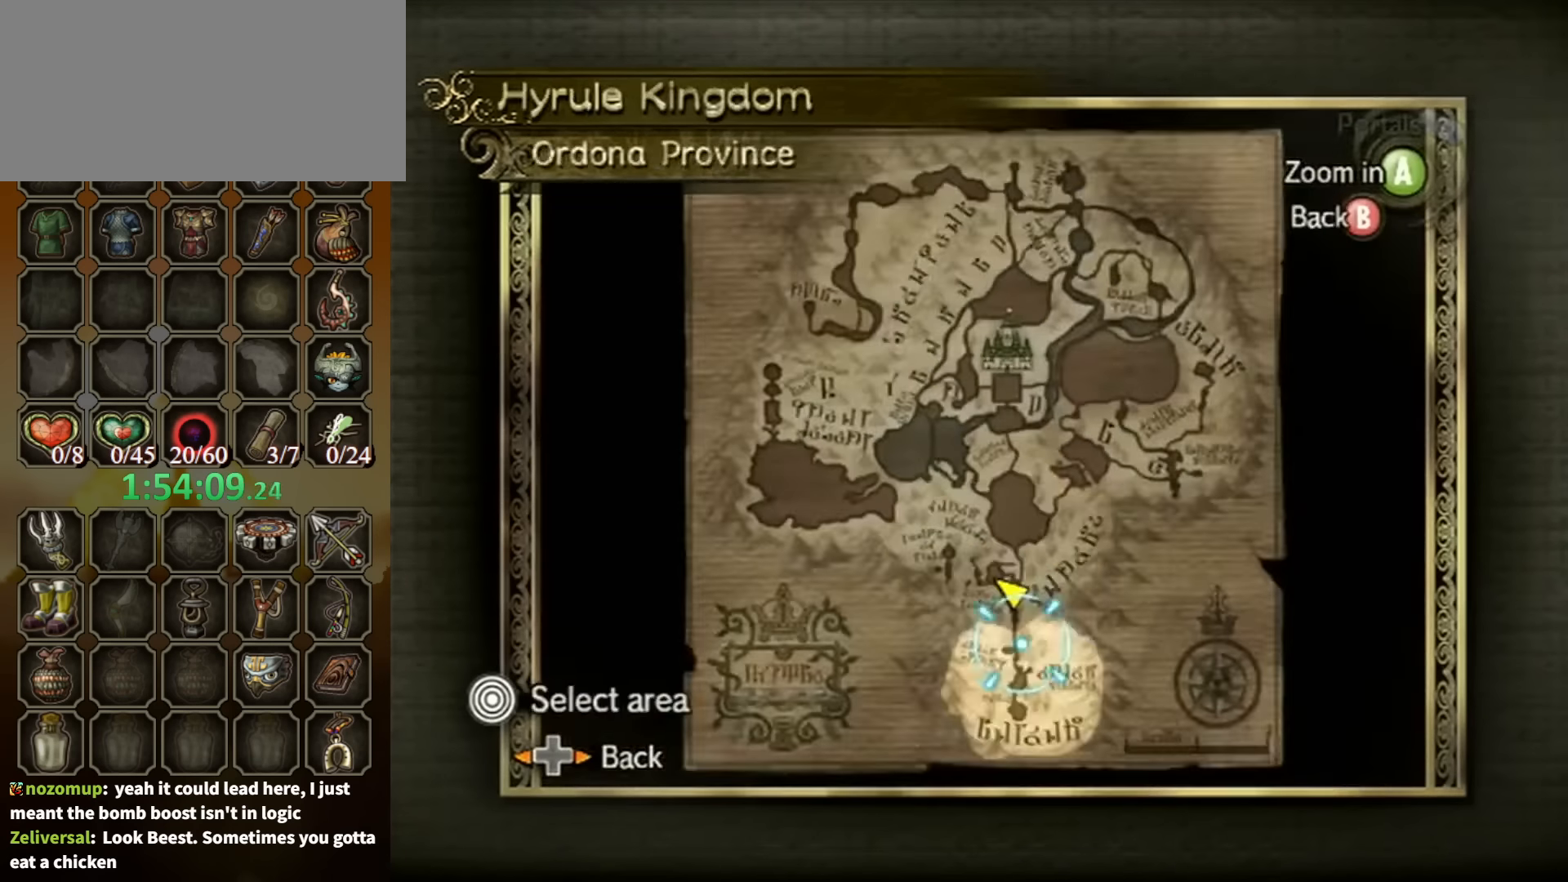
{"buttons": ["A"], "left_stick": "down", "right_stick": "center", "events": [[33, "B", "down"], [100, "B", "up"], [466, "A", "down"]]}
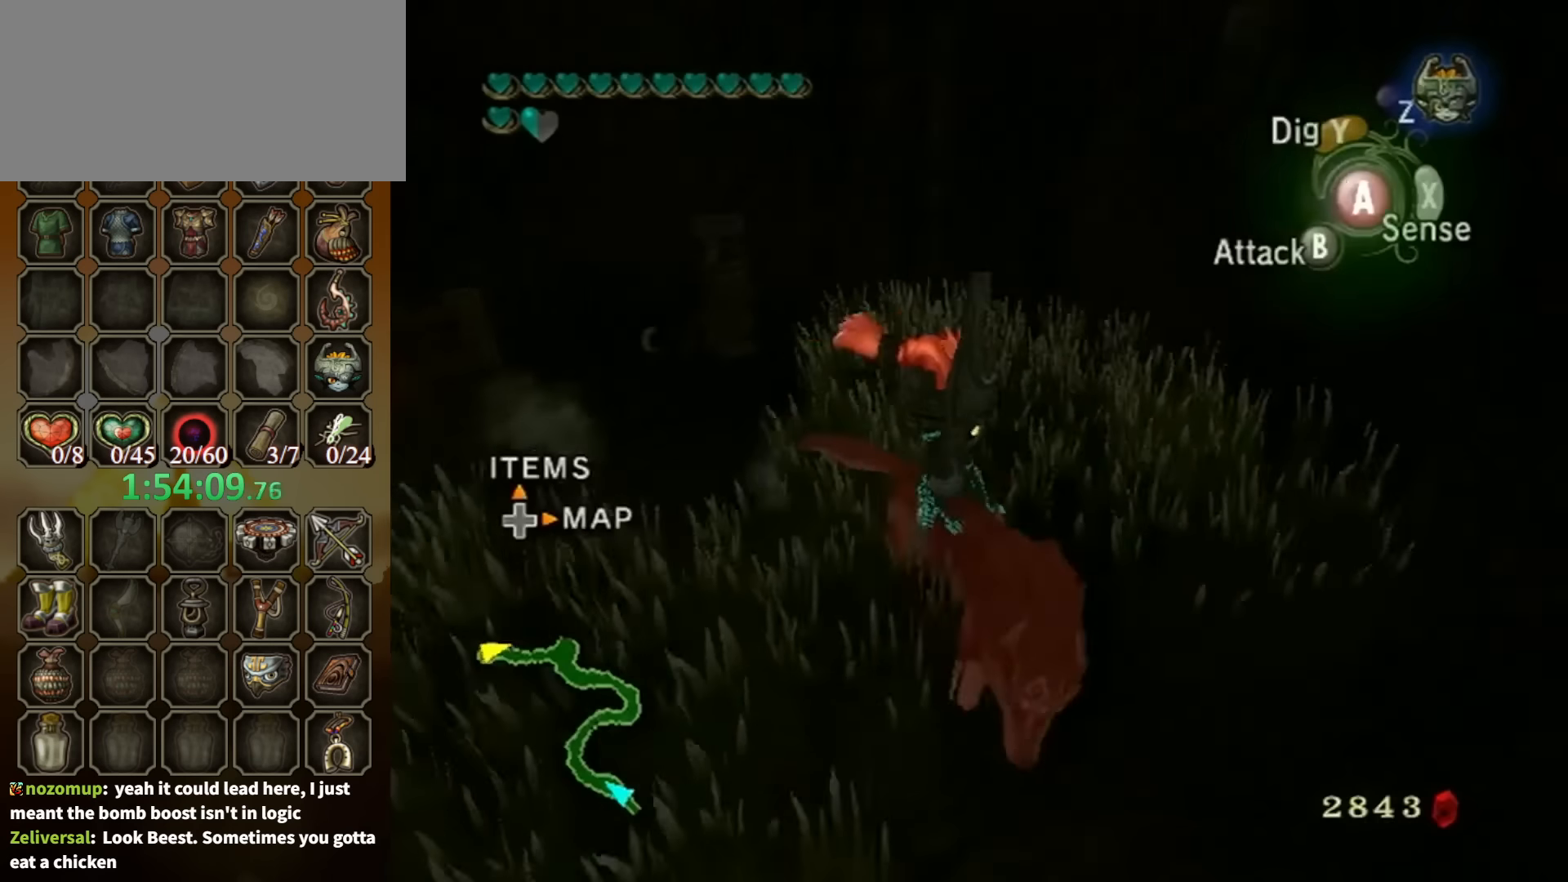
{"buttons": [], "left_stick": "up-right", "right_stick": "center", "events": [[33, "A", "up"], [66, "left_stick", "down-right"], [100, "A", "down"], [133, "A", "up"], [166, "left_stick", "right"], [333, "right_stick", "left"], [433, "left_stick", "up-right"], [500, "right_stick", "center"]]}
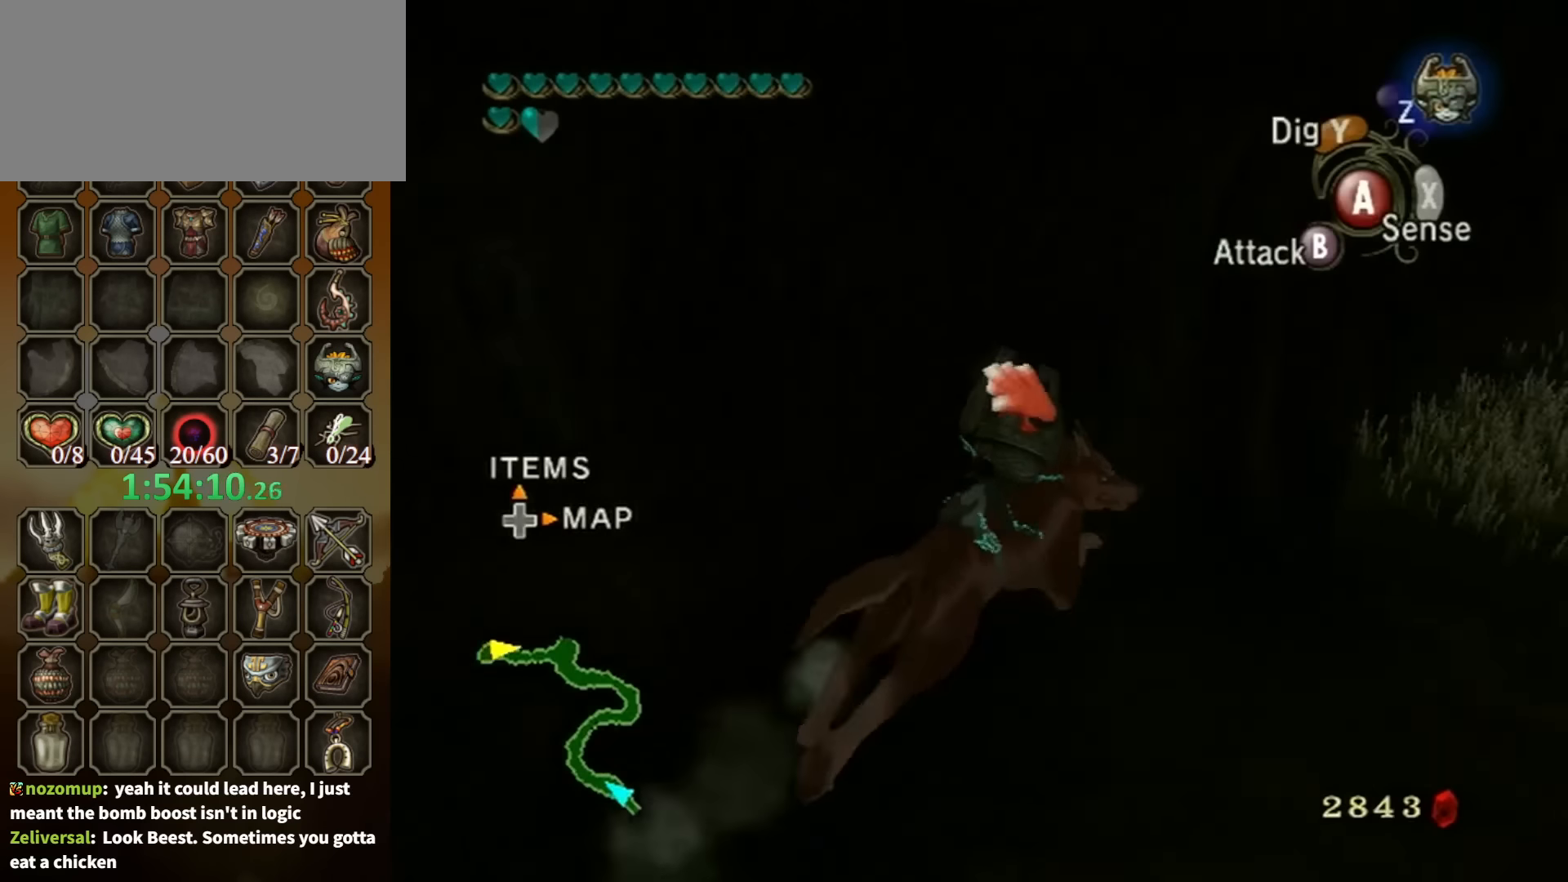
{"buttons": [], "left_stick": "up-right", "right_stick": "center", "events": []}
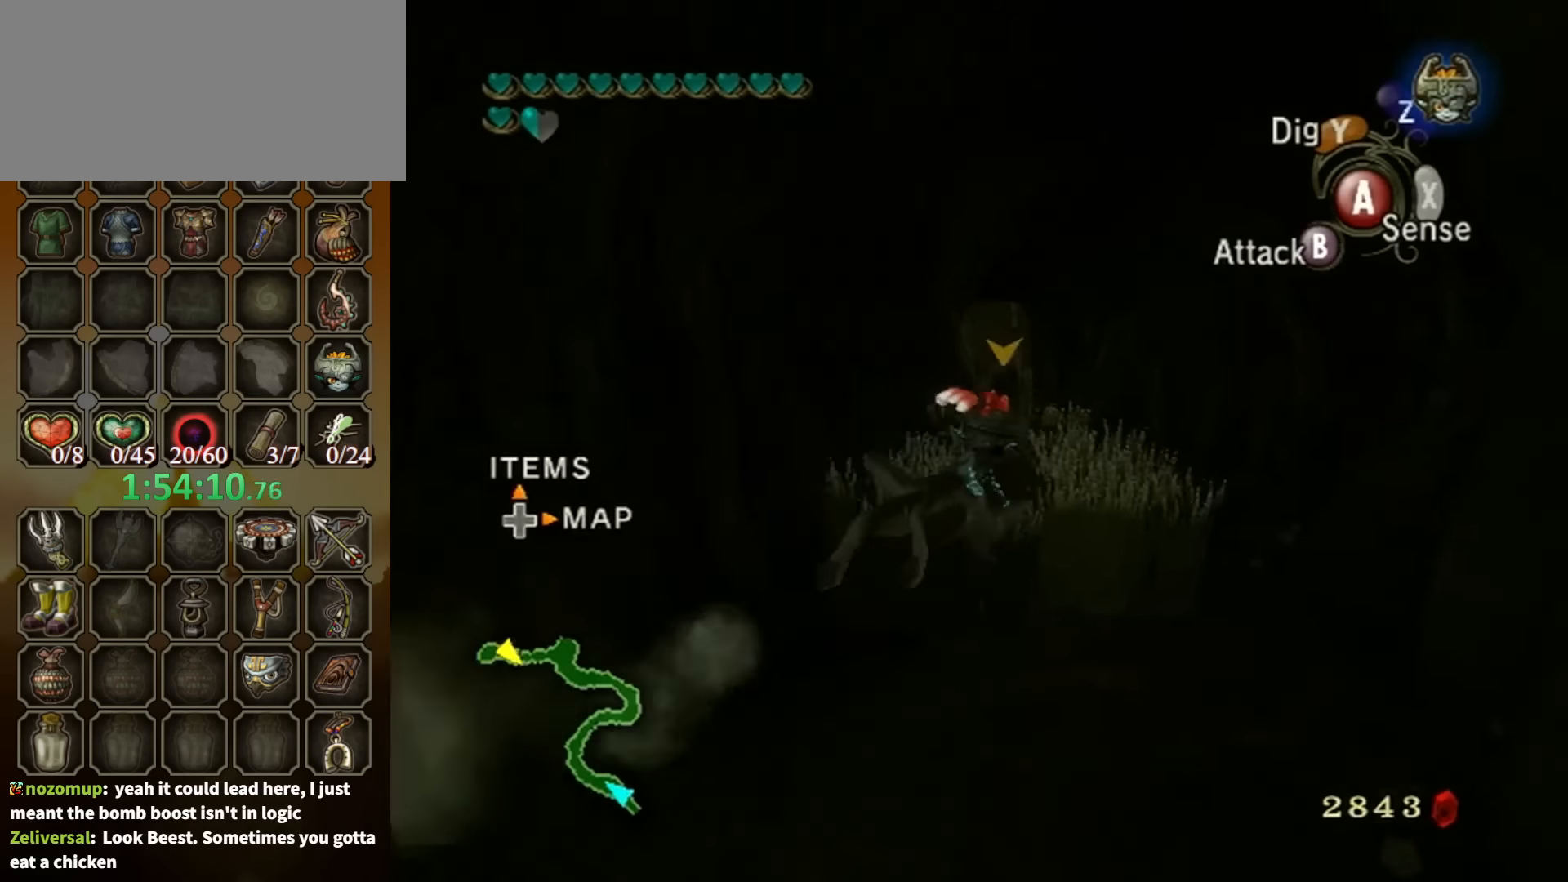
{"buttons": [], "left_stick": "up", "right_stick": "down-right", "events": [[66, "left_stick", "up"], [66, "right_stick", "down-right"]]}
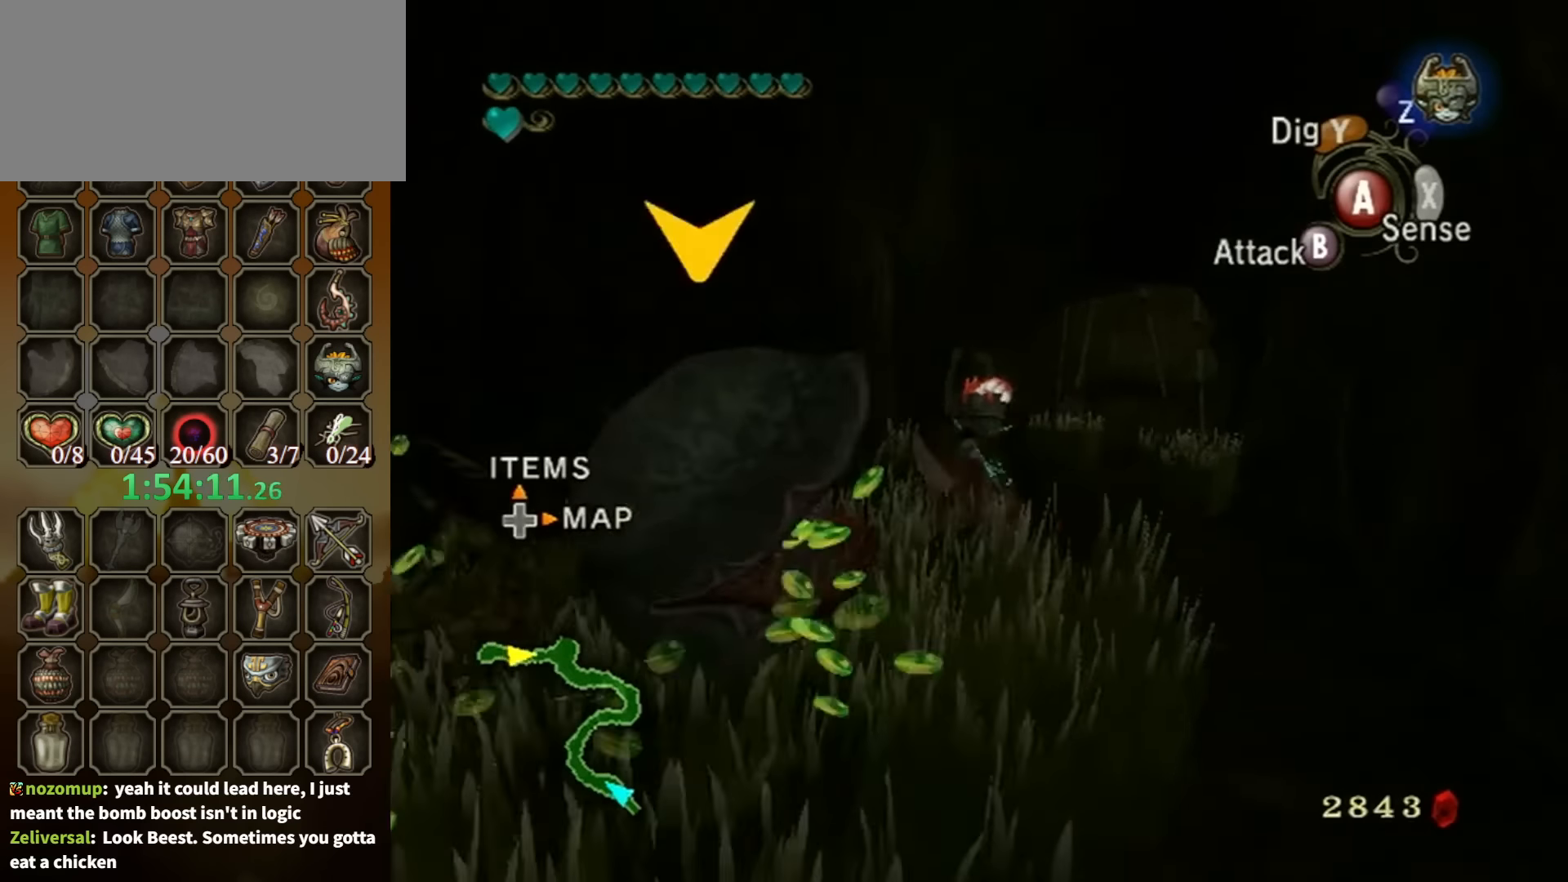
{"buttons": ["A"], "left_stick": "up", "right_stick": "center", "events": [[33, "left_stick", "up-right"], [166, "right_stick", "center"], [233, "left_stick", "up"], [333, "A", "down"], [433, "A", "up"], [500, "A", "down"]]}
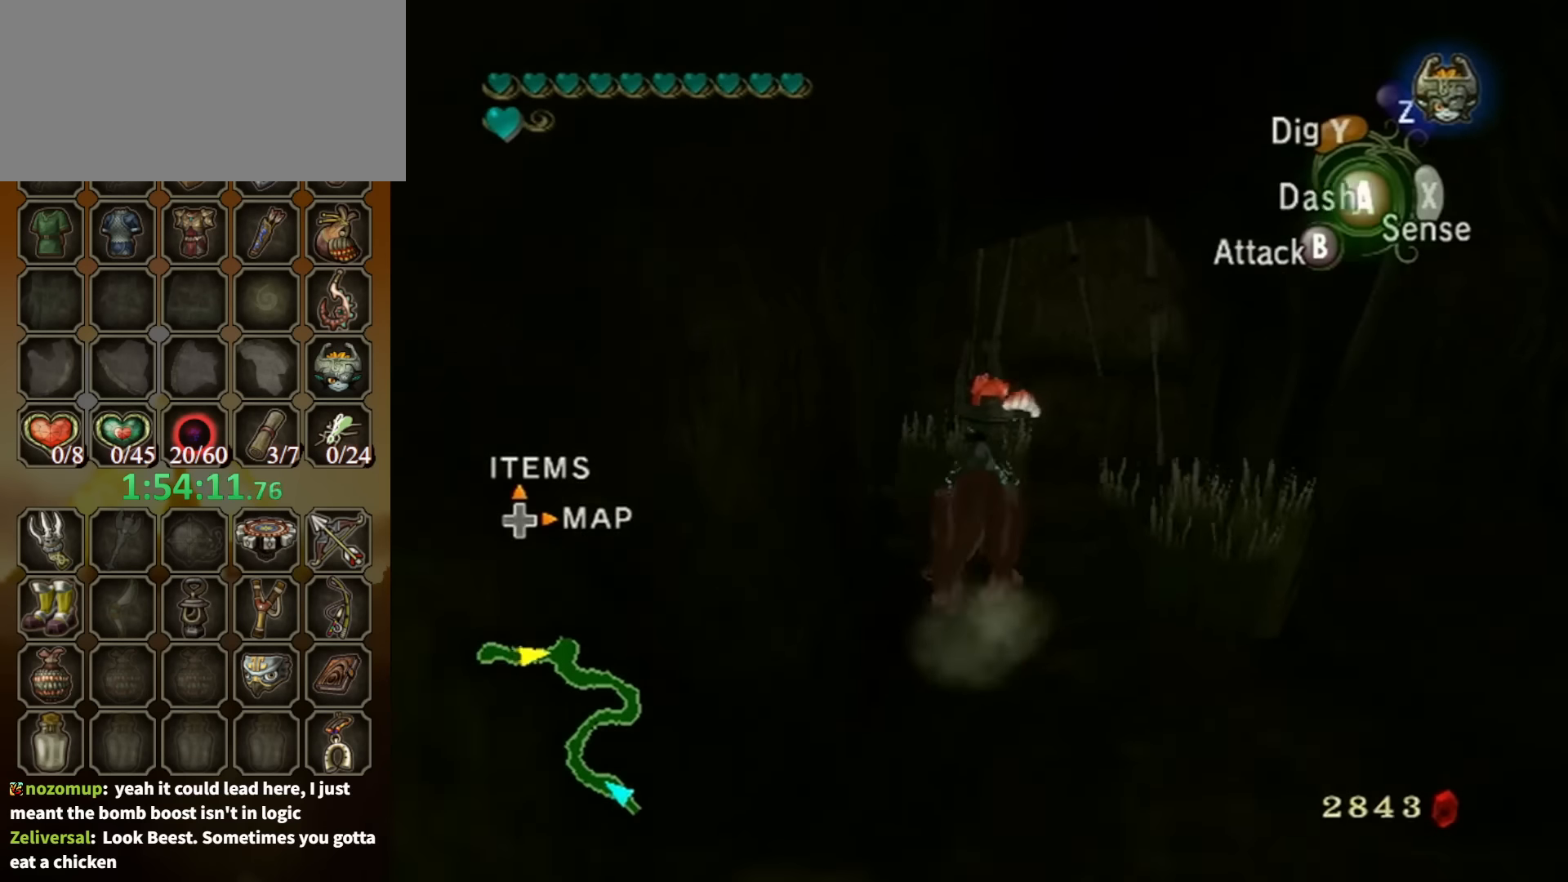
{"buttons": [], "left_stick": "up", "right_stick": "center", "events": [[66, "A", "up"], [100, "A", "down"], [200, "A", "up"], [266, "A", "down"], [333, "A", "up"], [466, "A", "down"], [500, "A", "up"]]}
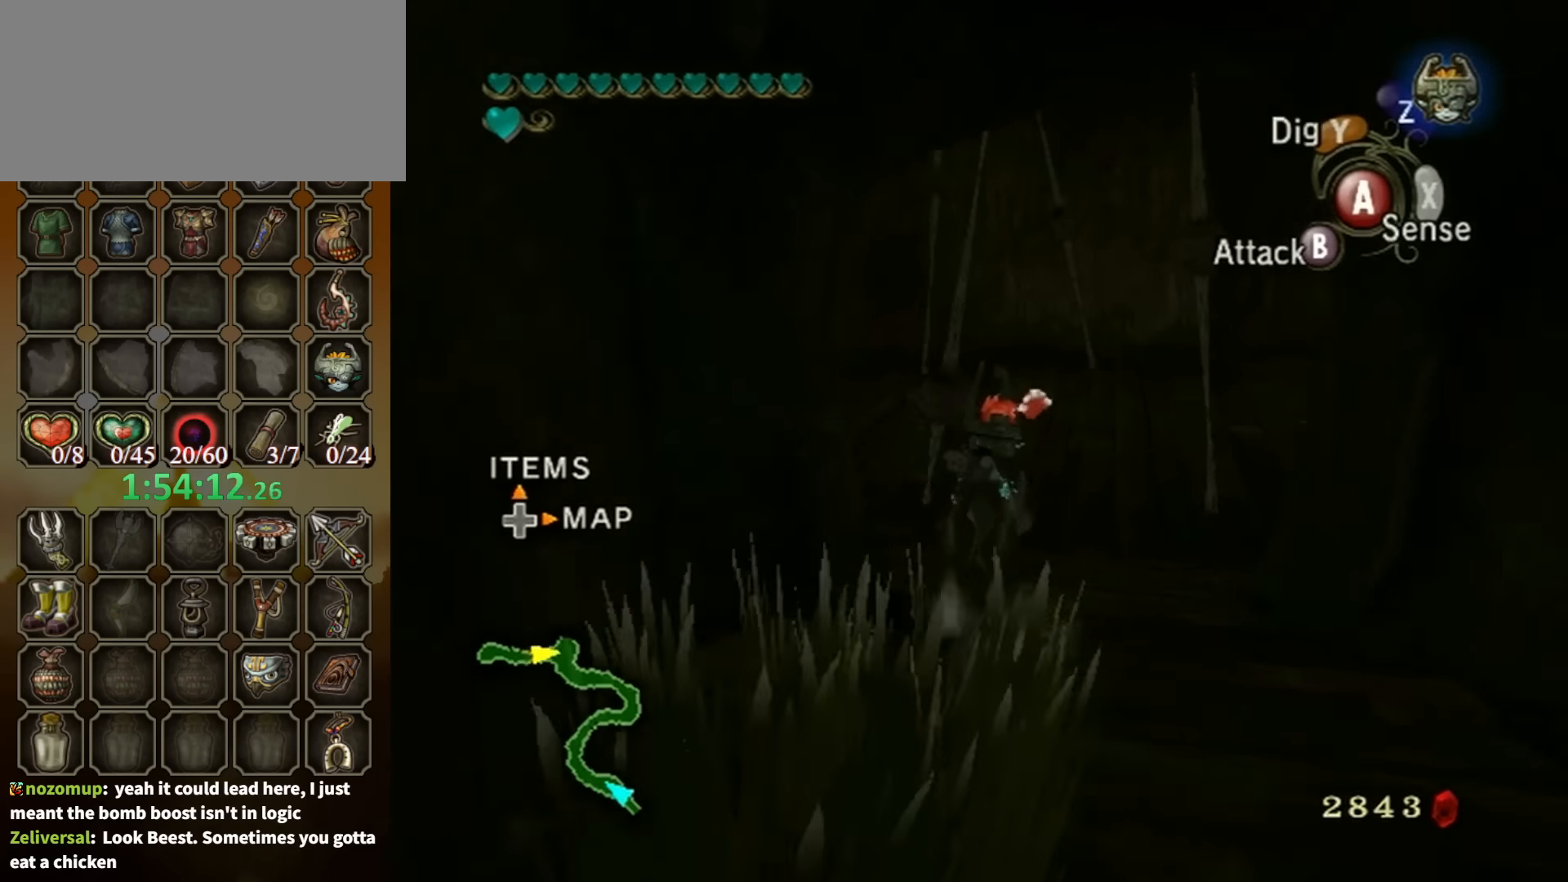
{"buttons": [], "left_stick": "up-right", "right_stick": "down-right", "events": [[200, "right_stick", "down-right"], [266, "left_stick", "up-right"]]}